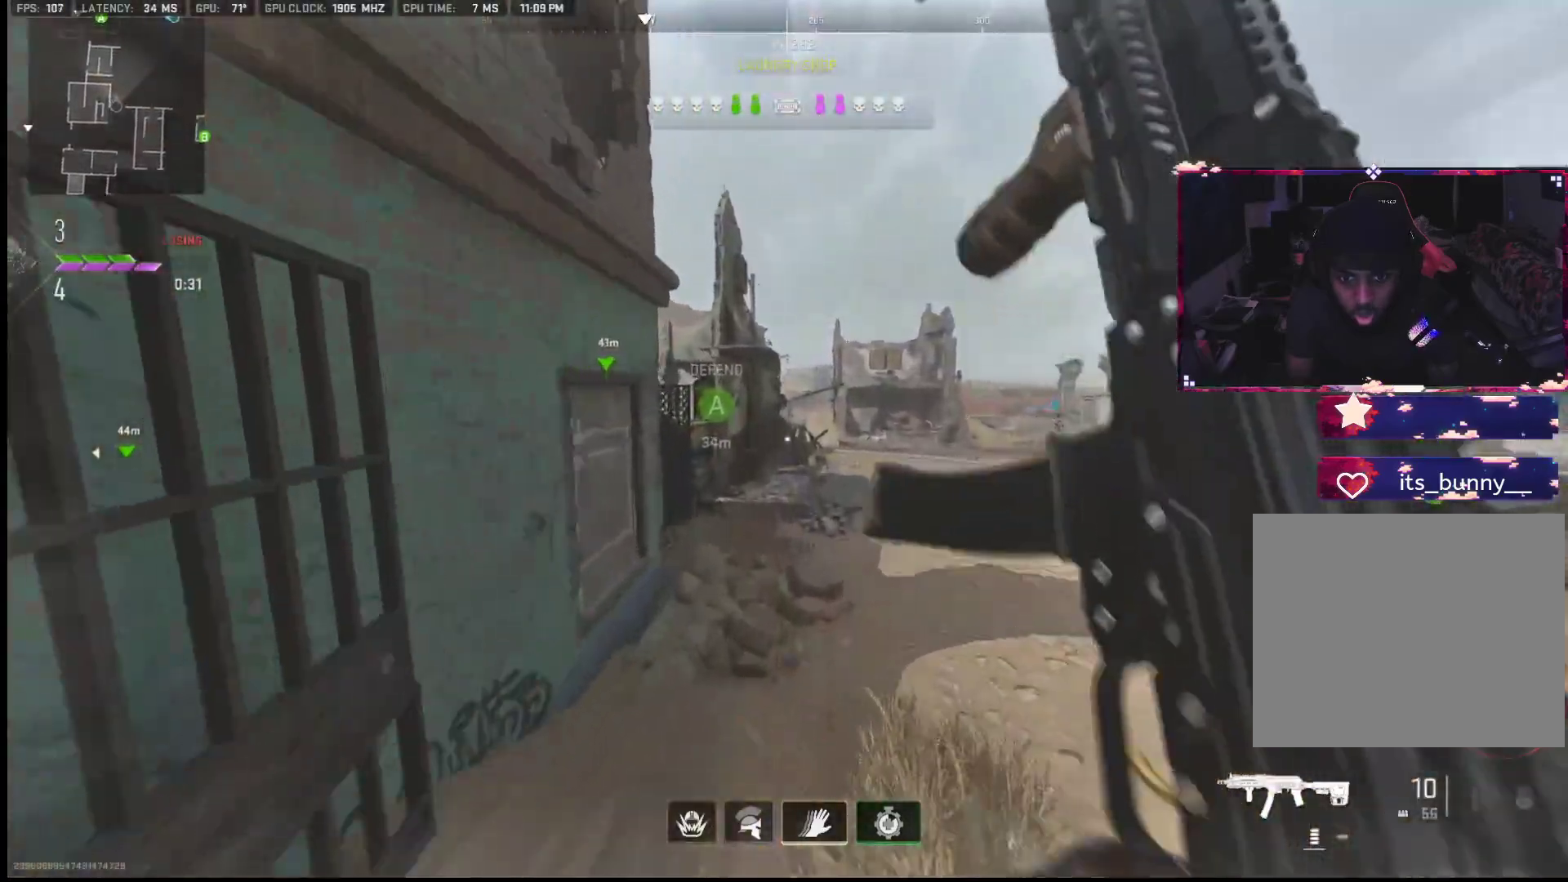
Gameplay with a controller (PlayStation layout); each line is a JSON object with the inputs held at the frame after it. "events" lists button and stick changes between this image and that frame as [ms after this image, input, new state], when the widget could be followed in between. Not read: TOUCHPAD.
{"buttons": [], "left_stick": "up-right", "right_stick": "center", "events": [[133, "L2", "down"], [150, "right_stick", "left"], [233, "left_stick", "up-right"], [250, "L2", "up"], [283, "right_stick", "center"]]}
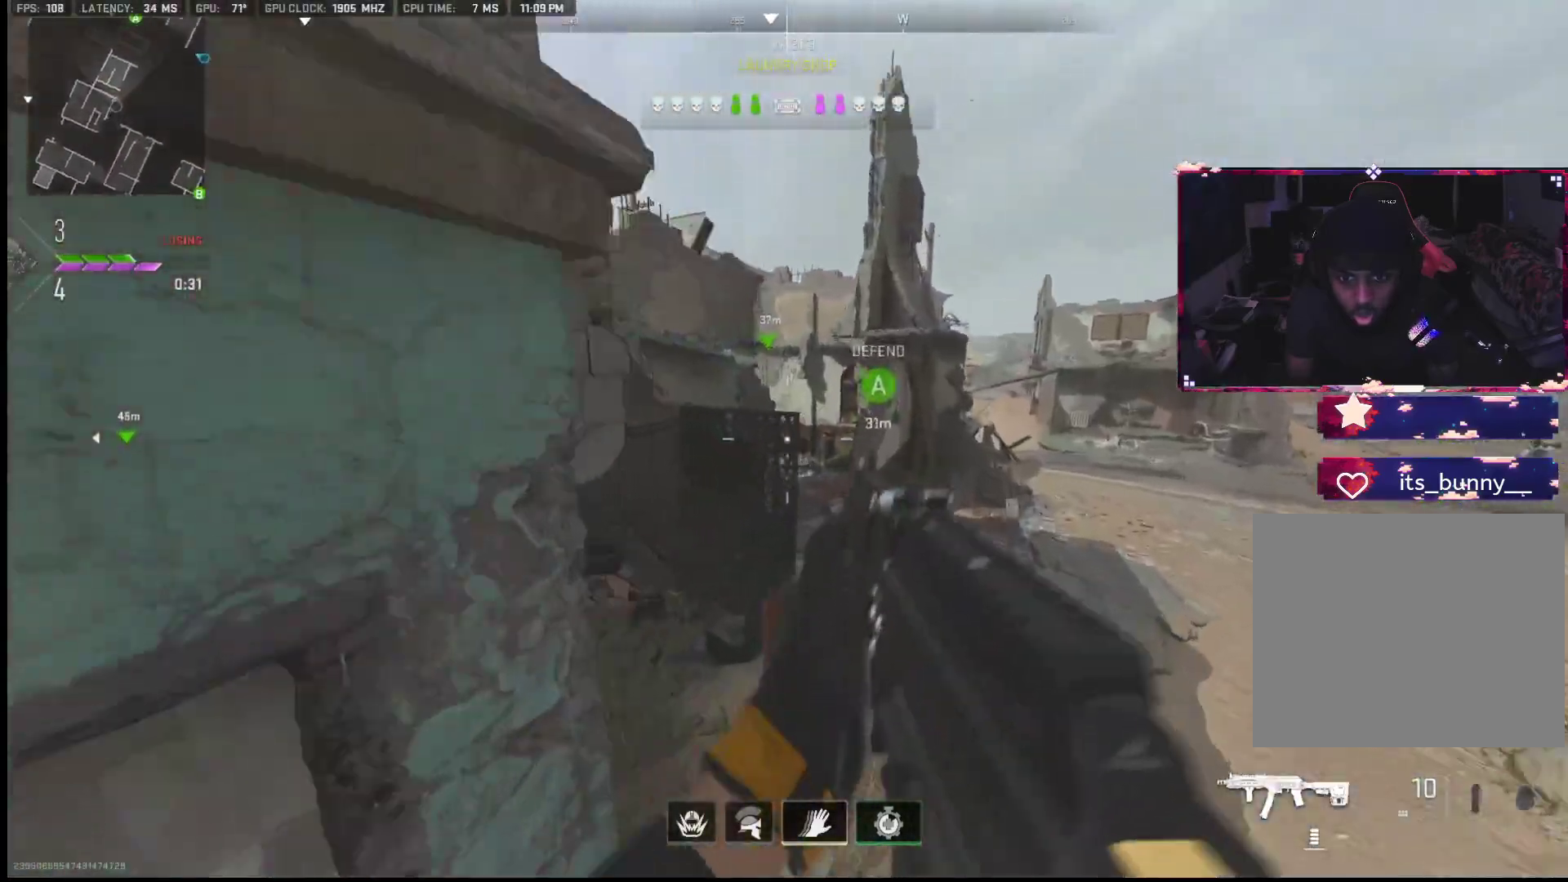
{"buttons": [], "left_stick": "down-right", "right_stick": "left", "events": [[117, "right_stick", "left"], [267, "right_stick", "right"], [417, "right_stick", "left"], [467, "left_stick", "down-right"]]}
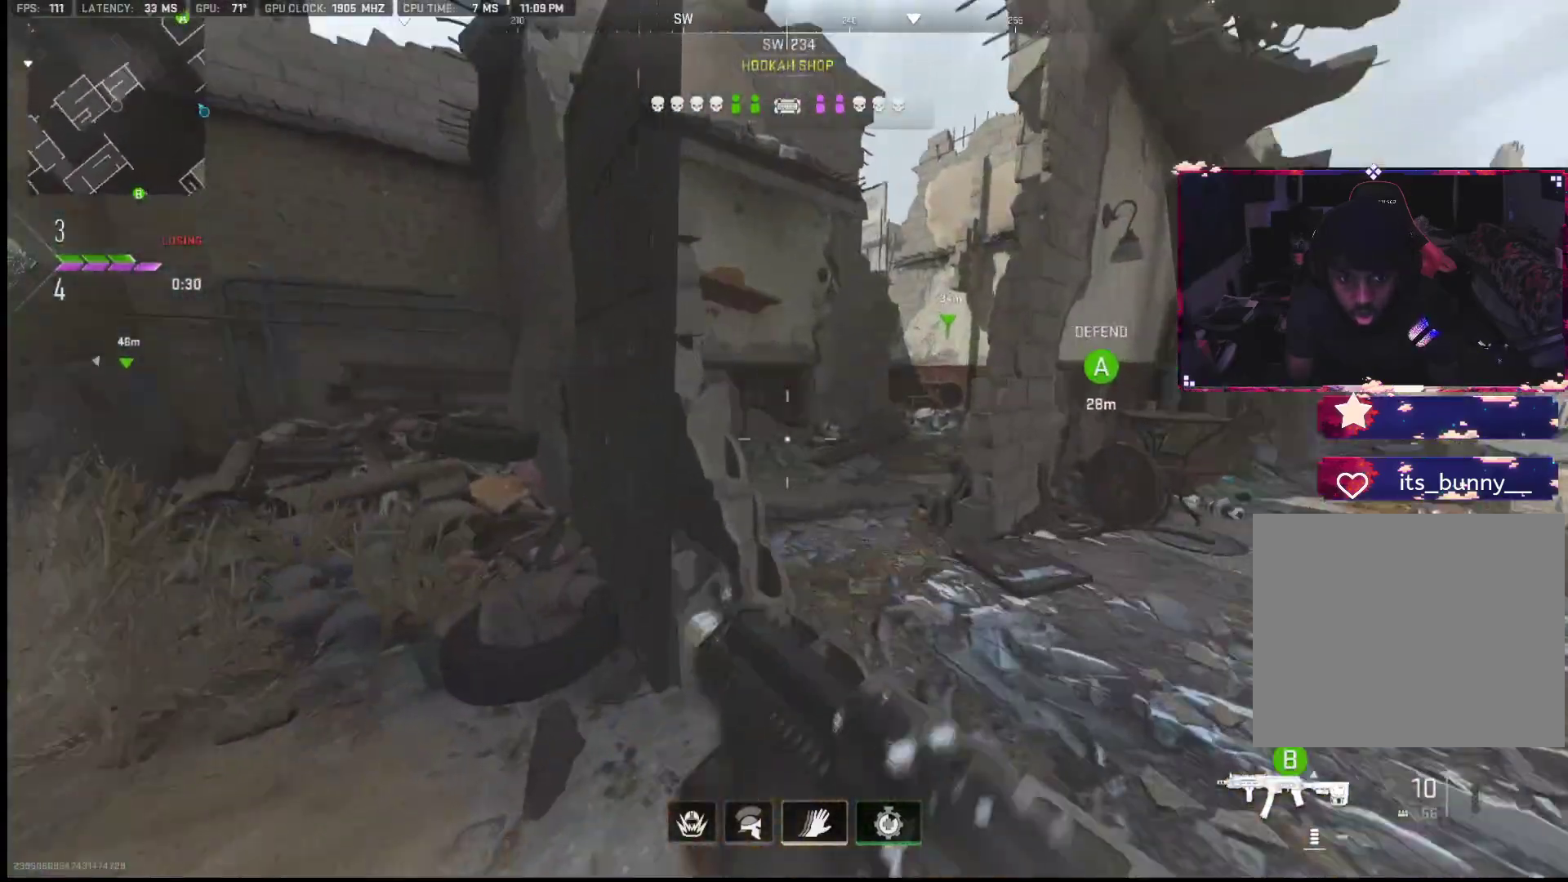
{"buttons": [], "left_stick": "up-left", "right_stick": "right", "events": [[117, "left_stick", "up-right"], [117, "right_stick", "up-right"], [317, "left_stick", "up-left"], [317, "right_stick", "center"], [433, "right_stick", "right"]]}
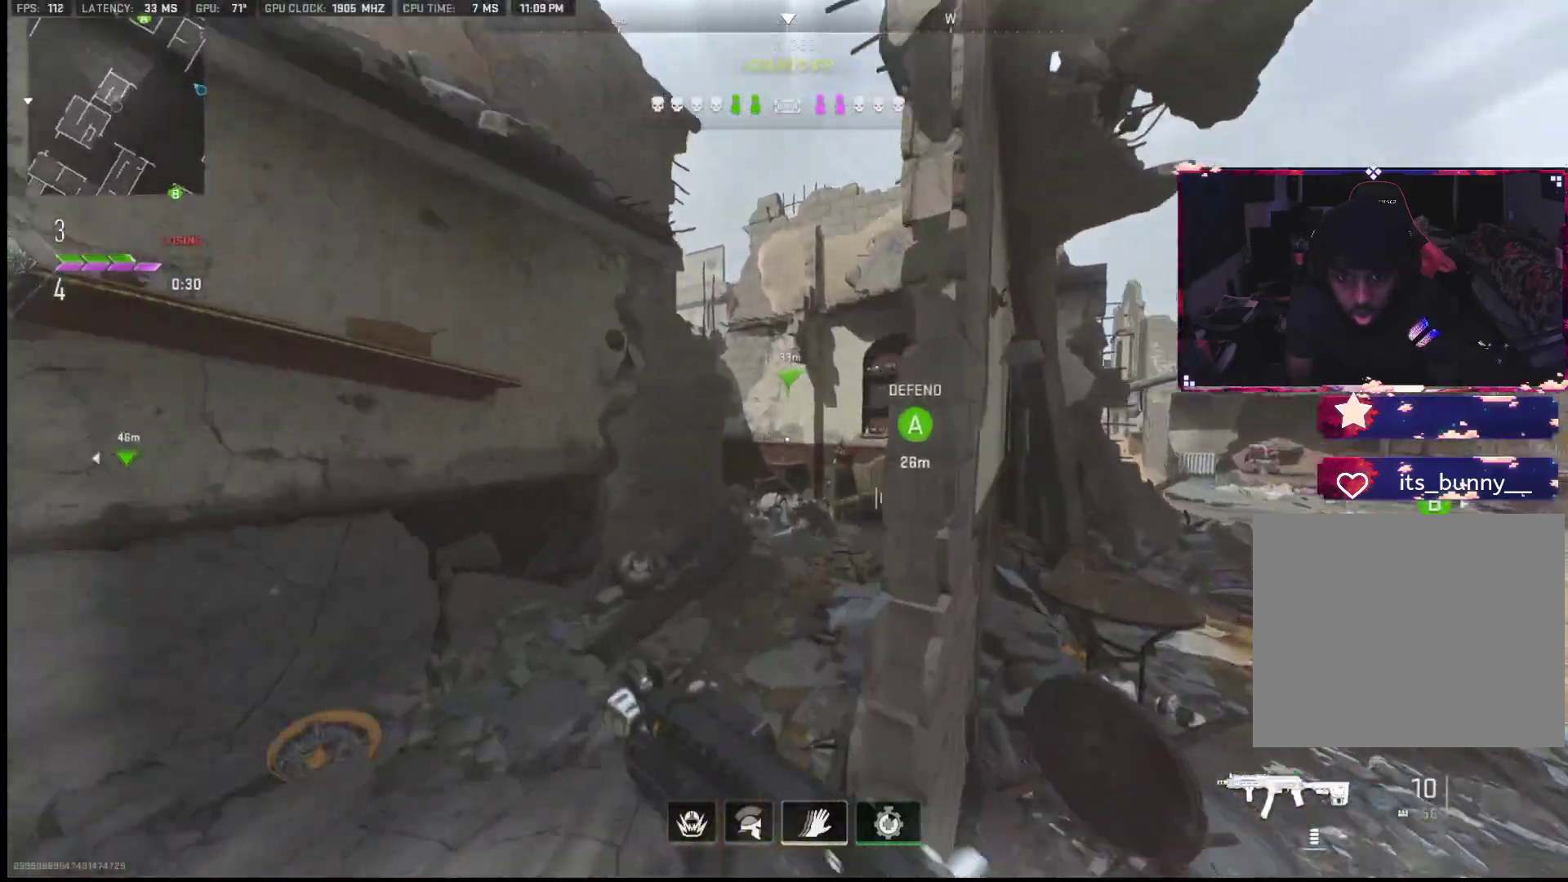
{"buttons": [], "left_stick": "up", "right_stick": "left", "events": [[50, "right_stick", "center"], [150, "right_stick", "right"], [217, "left_stick", "up"], [333, "right_stick", "left"]]}
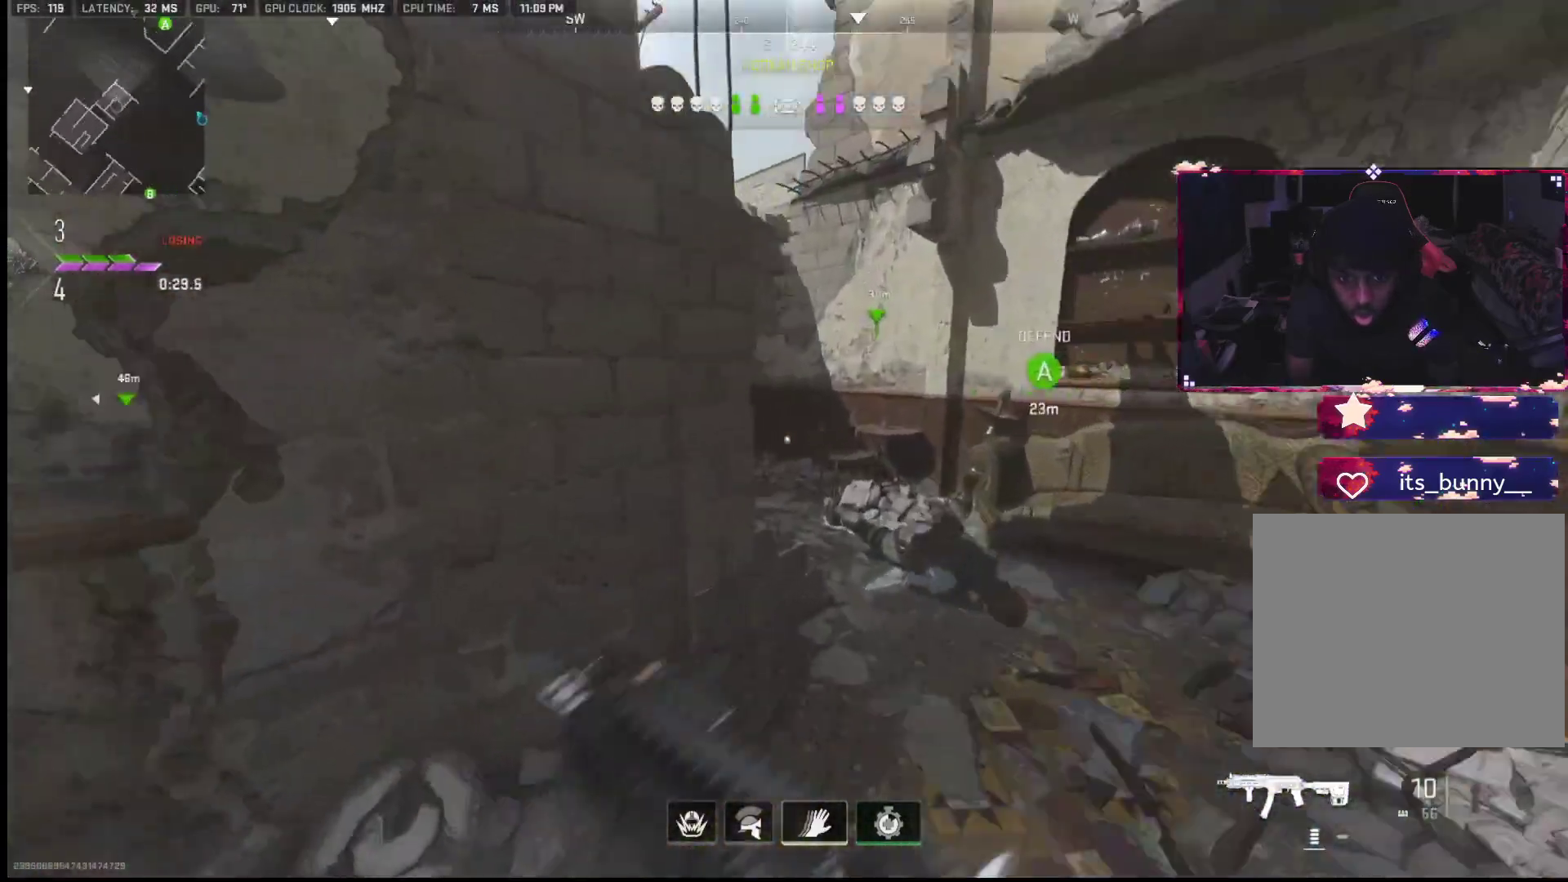
{"buttons": [], "left_stick": "up", "right_stick": "left", "events": [[17, "right_stick", "center"], [83, "left_stick", "up-right"], [83, "right_stick", "left"], [367, "right_stick", "center"], [467, "right_stick", "left"], [483, "left_stick", "up"]]}
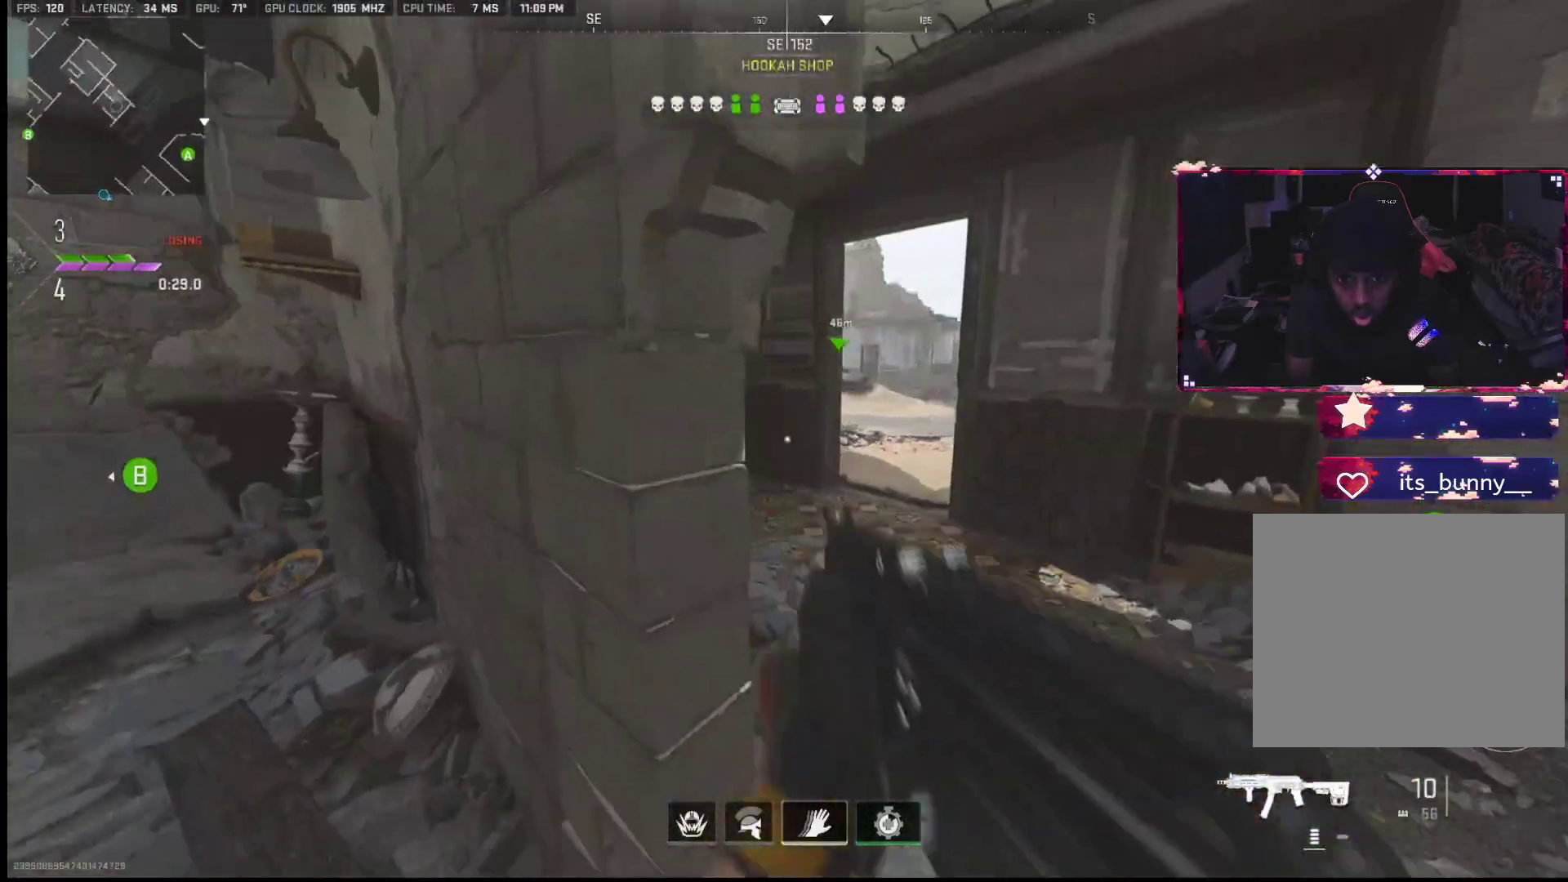
{"buttons": [], "left_stick": "right", "right_stick": "center", "events": [[17, "right_stick", "center"], [250, "left_stick", "right"]]}
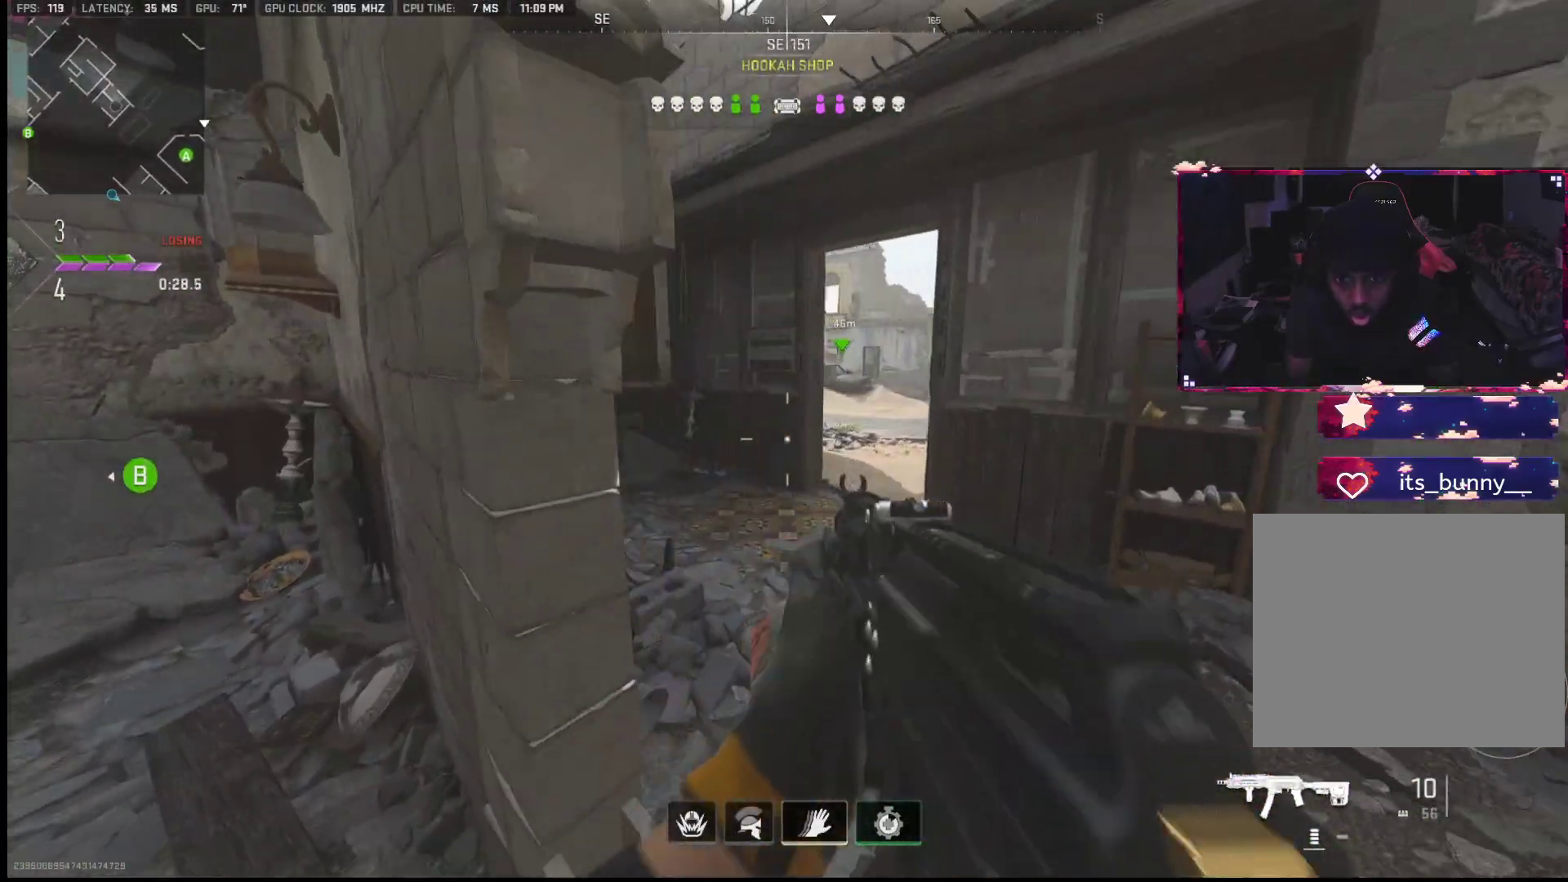
{"buttons": [], "left_stick": "left", "right_stick": "center", "events": [[33, "left_stick", "up-right"], [50, "right_stick", "left"], [167, "right_stick", "center"], [217, "left_stick", "up-left"], [283, "right_stick", "right"], [433, "left_stick", "left"], [467, "right_stick", "center"]]}
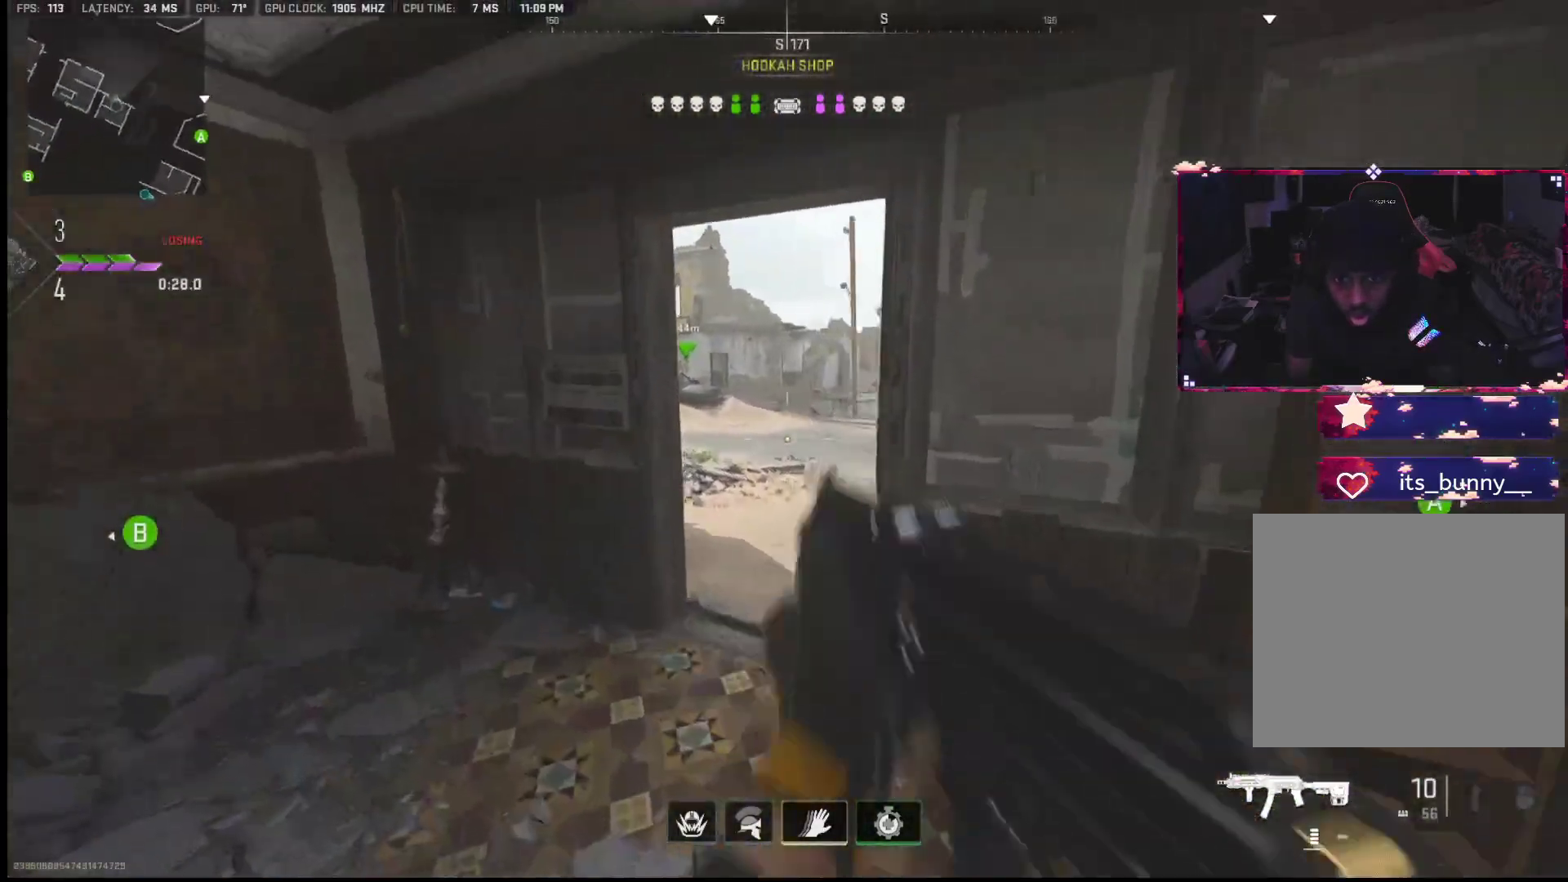
{"buttons": [], "left_stick": "up-left", "right_stick": "right", "events": [[50, "right_stick", "right"], [100, "left_stick", "up-left"], [133, "right_stick", "center"], [233, "left_stick", "up-right"], [300, "left_stick", "center"], [367, "left_stick", "left"], [450, "left_stick", "up-left"], [500, "right_stick", "right"]]}
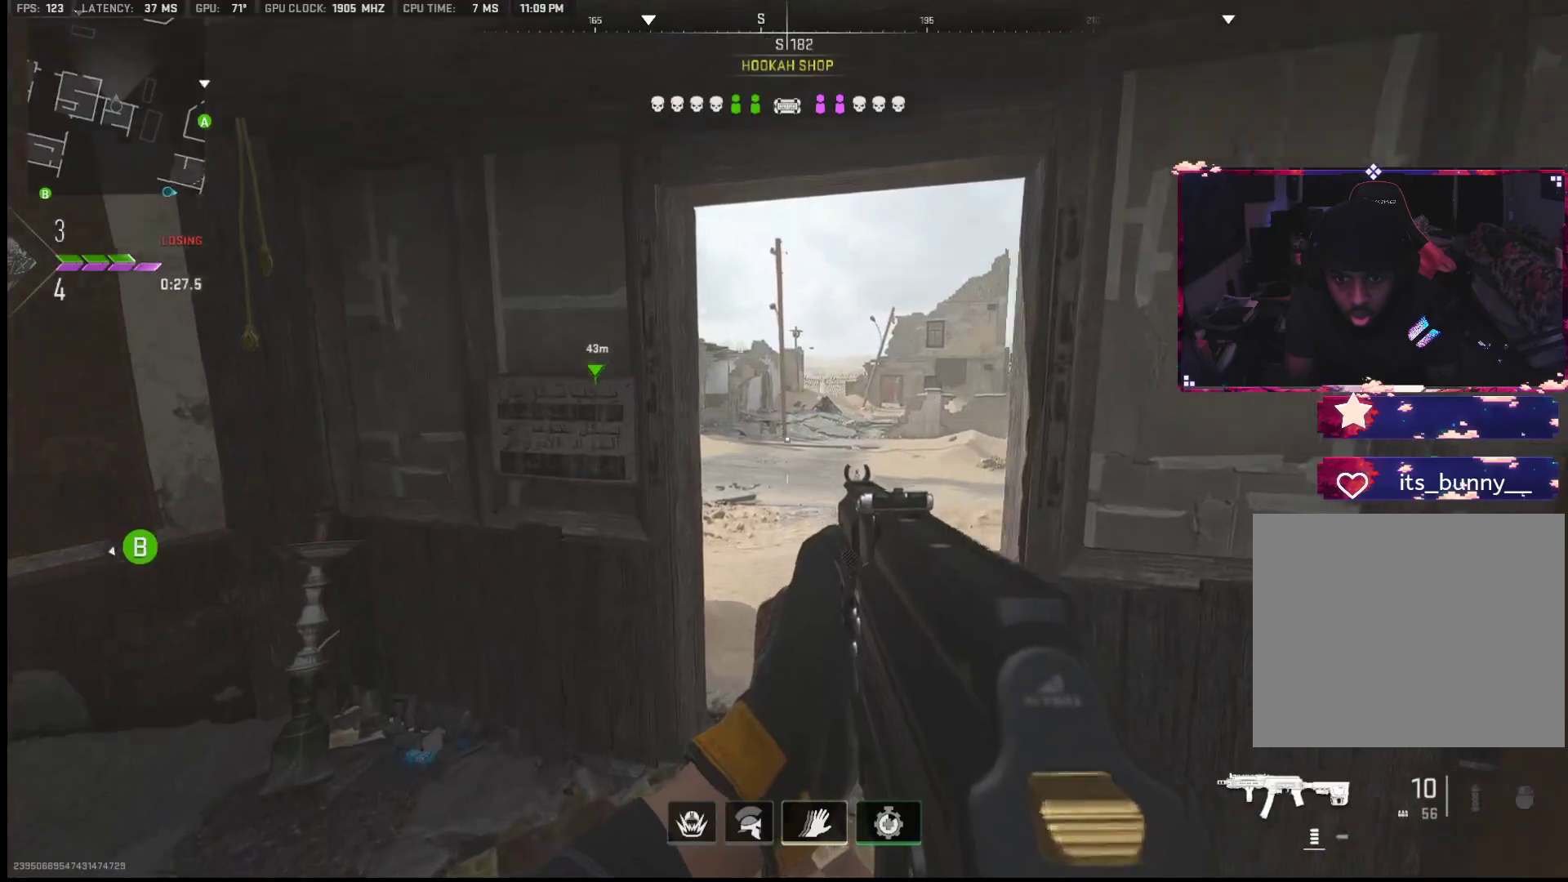
{"buttons": [], "left_stick": "up", "right_stick": "center", "events": [[217, "left_stick", "down-left"], [217, "right_stick", "center"], [300, "right_stick", "right"], [333, "left_stick", "center"], [350, "right_stick", "center"], [483, "left_stick", "up"]]}
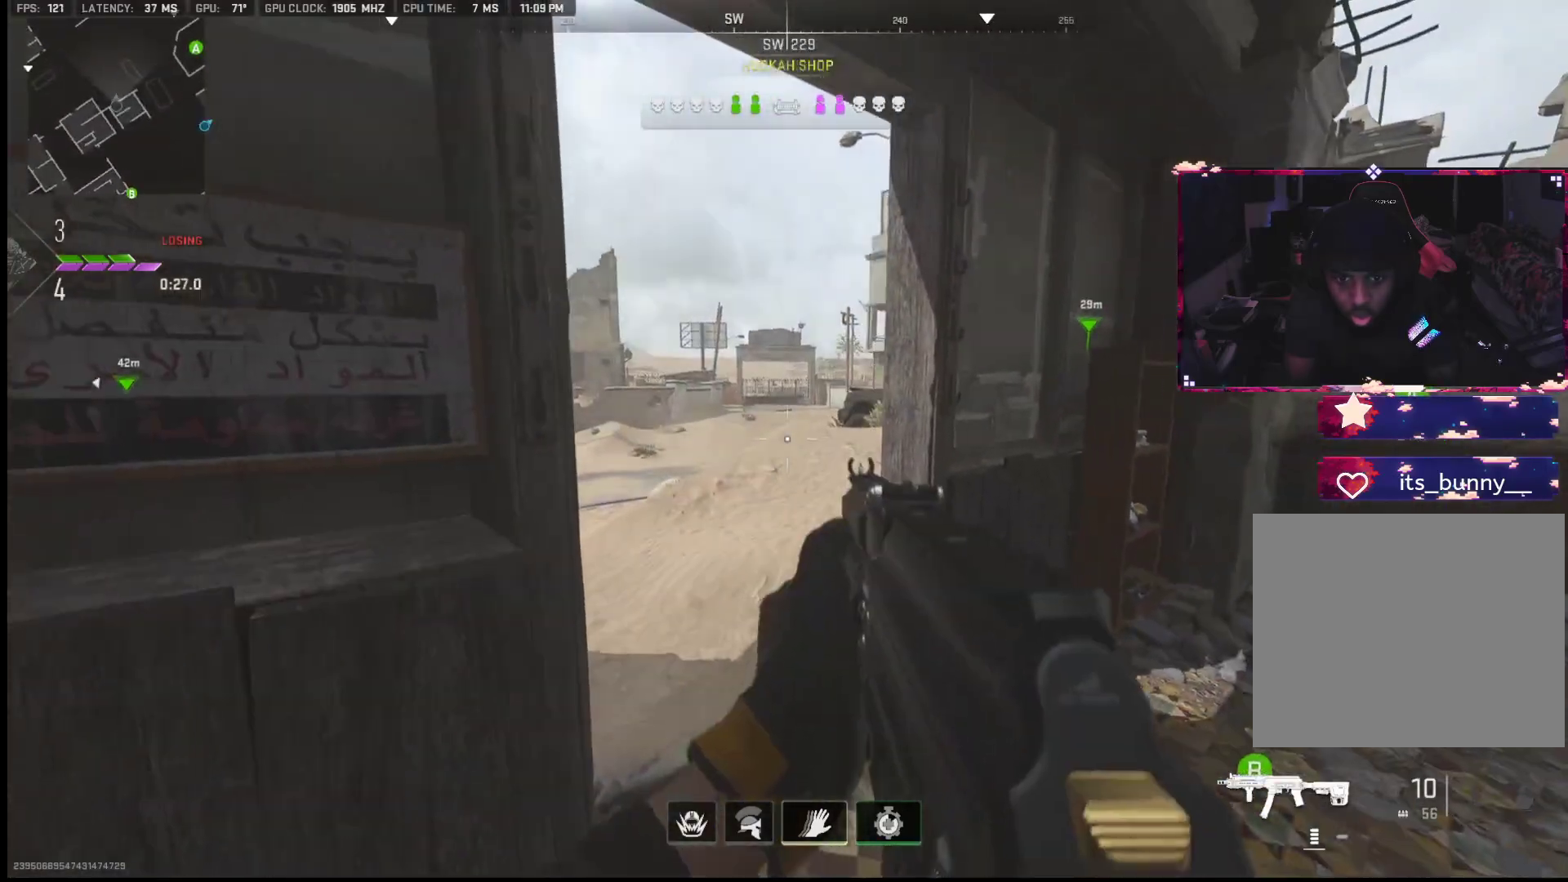
{"buttons": [], "left_stick": "up-right", "right_stick": "right", "events": [[117, "right_stick", "left"], [133, "left_stick", "right"], [283, "left_stick", "up-right"], [350, "right_stick", "right"]]}
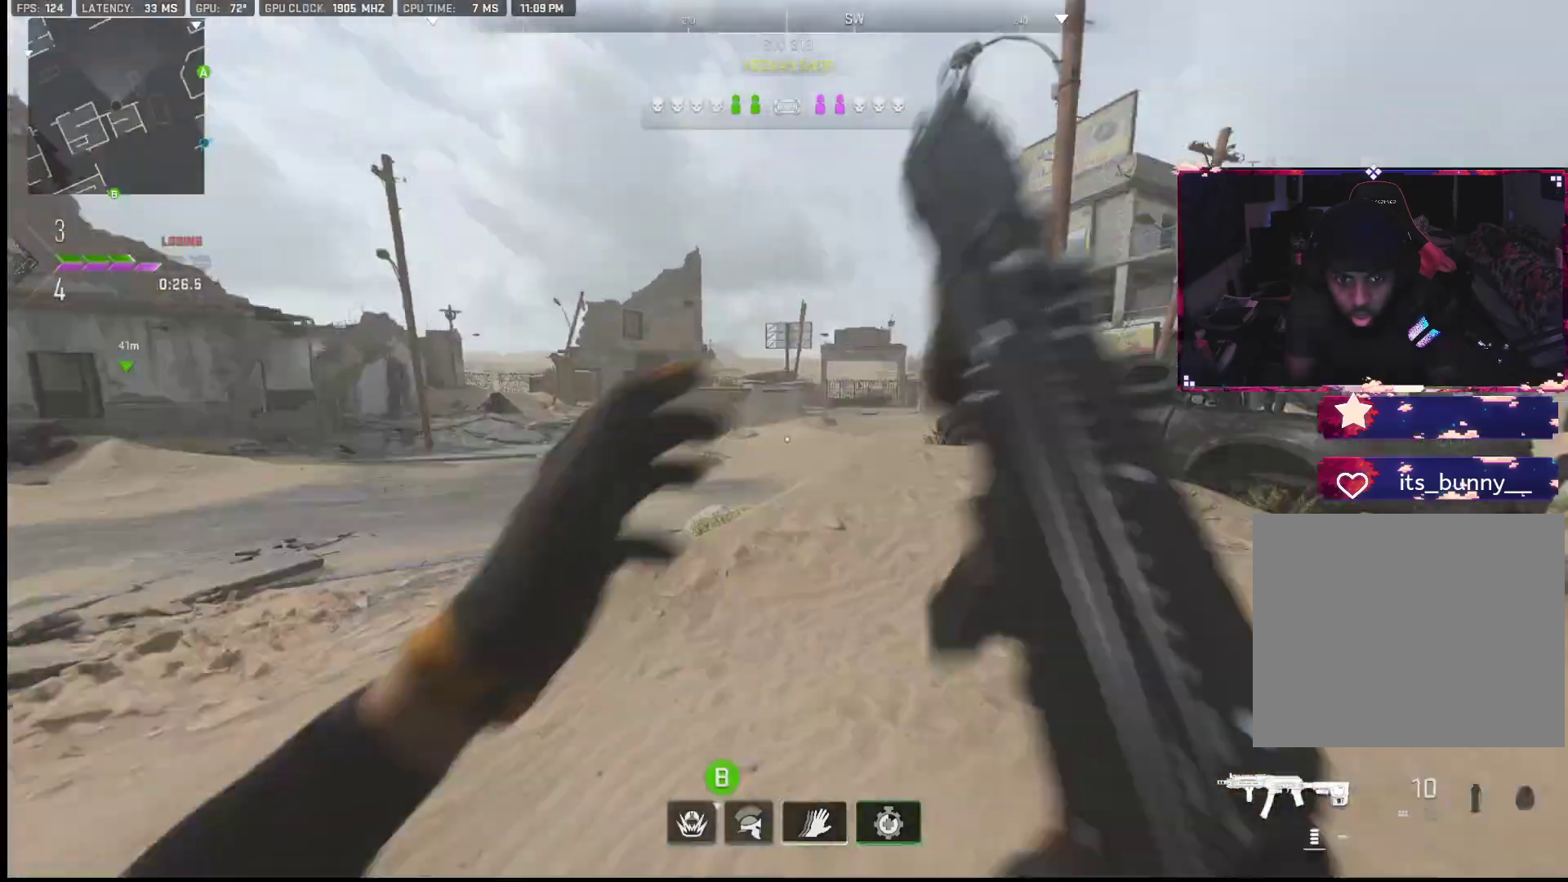
{"buttons": [], "left_stick": "up-right", "right_stick": "right", "events": [[50, "L1", "down"], [100, "right_stick", "center"], [200, "left_stick", "right"], [250, "R3", "down"], [367, "R3", "up"], [367, "right_stick", "right"], [400, "L1", "up"], [483, "left_stick", "up-right"]]}
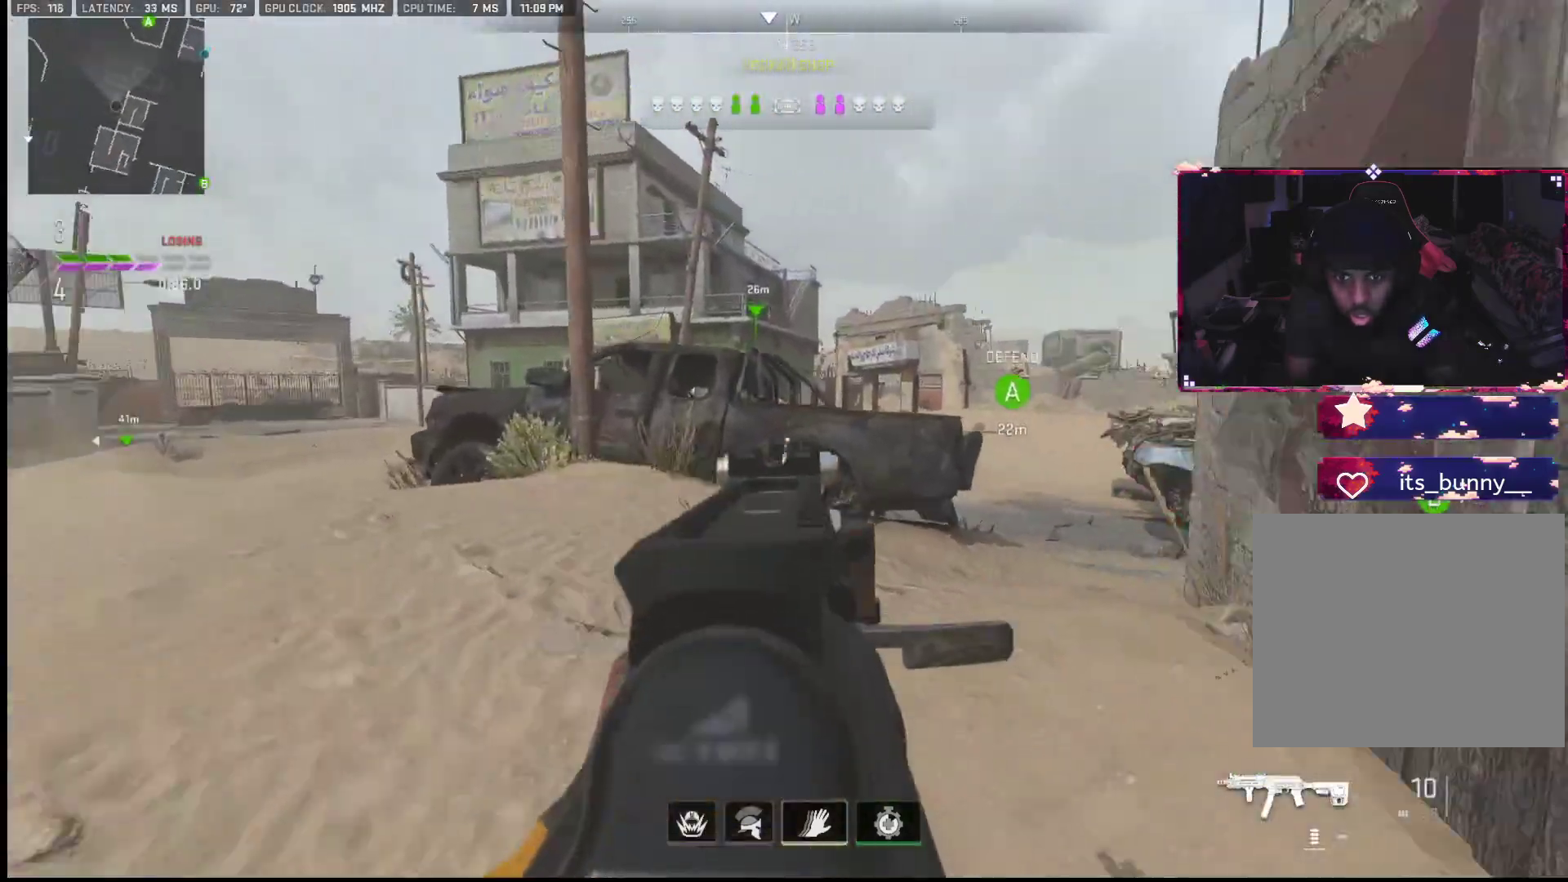
{"buttons": [], "left_stick": "up-left", "right_stick": "center", "events": [[17, "left_stick", "up"], [33, "L1", "down"], [33, "L2", "down"], [50, "right_stick", "center"], [133, "right_stick", "right"], [217, "L2", "up"], [233, "left_stick", "up-left"], [333, "right_stick", "center"], [367, "L1", "up"], [400, "TRIANGLE", "down"], [450, "TRIANGLE", "up"]]}
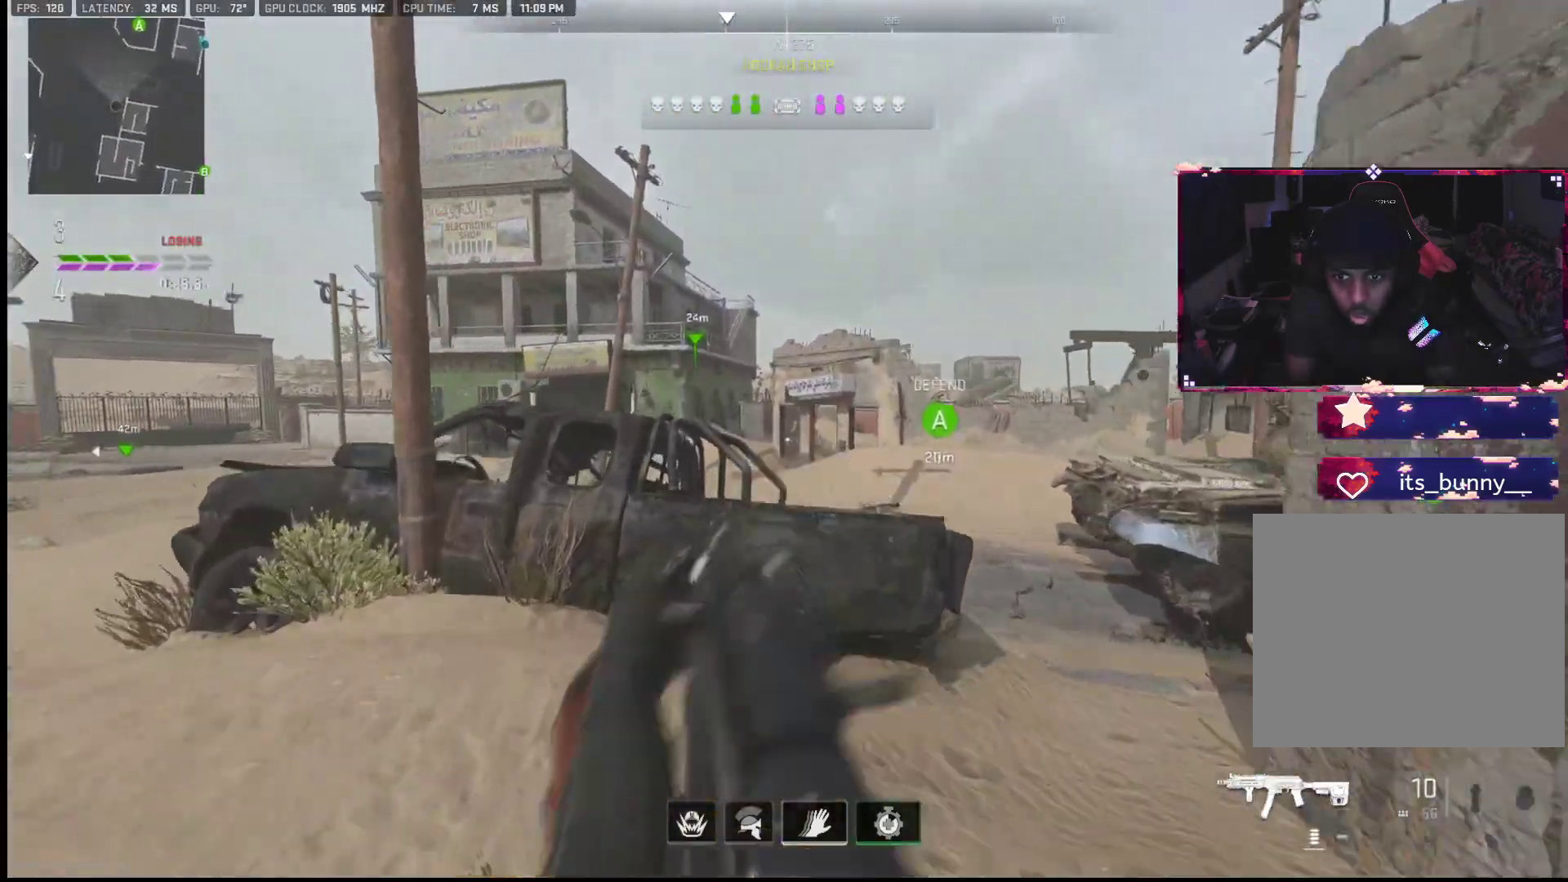
{"buttons": ["R3"], "left_stick": "down-left", "right_stick": "right", "events": [[417, "right_stick", "right"], [450, "R3", "down"], [450, "left_stick", "down-left"]]}
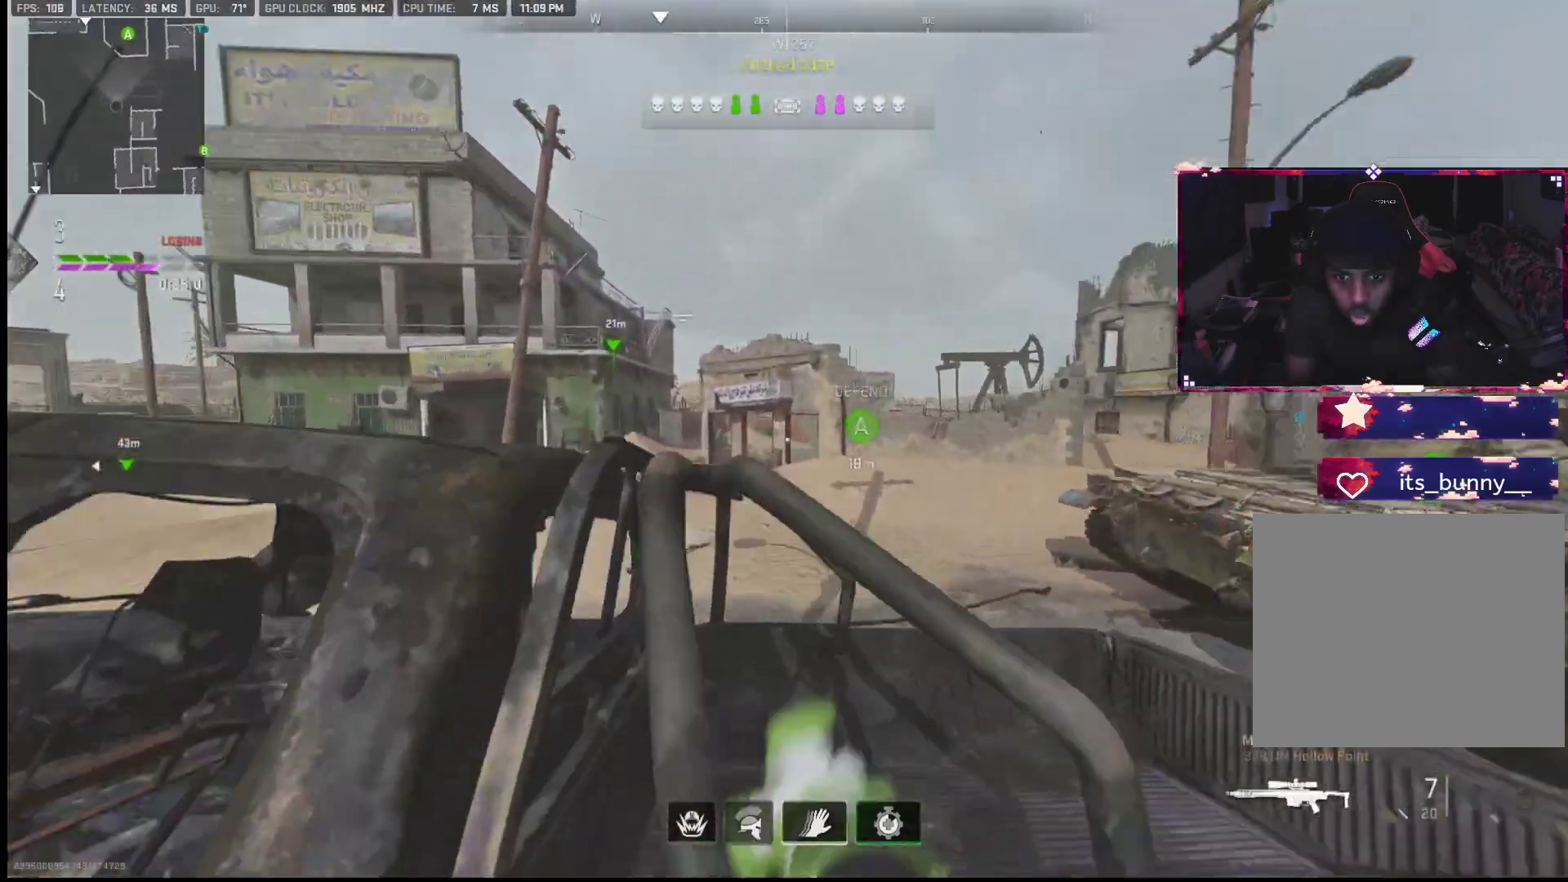
{"buttons": [], "left_stick": "up-left", "right_stick": "right", "events": [[33, "R3", "up"], [167, "right_stick", "center"], [183, "L2", "down"], [217, "left_stick", "down-right"], [300, "left_stick", "up-right"], [350, "L2", "up"], [367, "left_stick", "up-left"], [483, "right_stick", "right"]]}
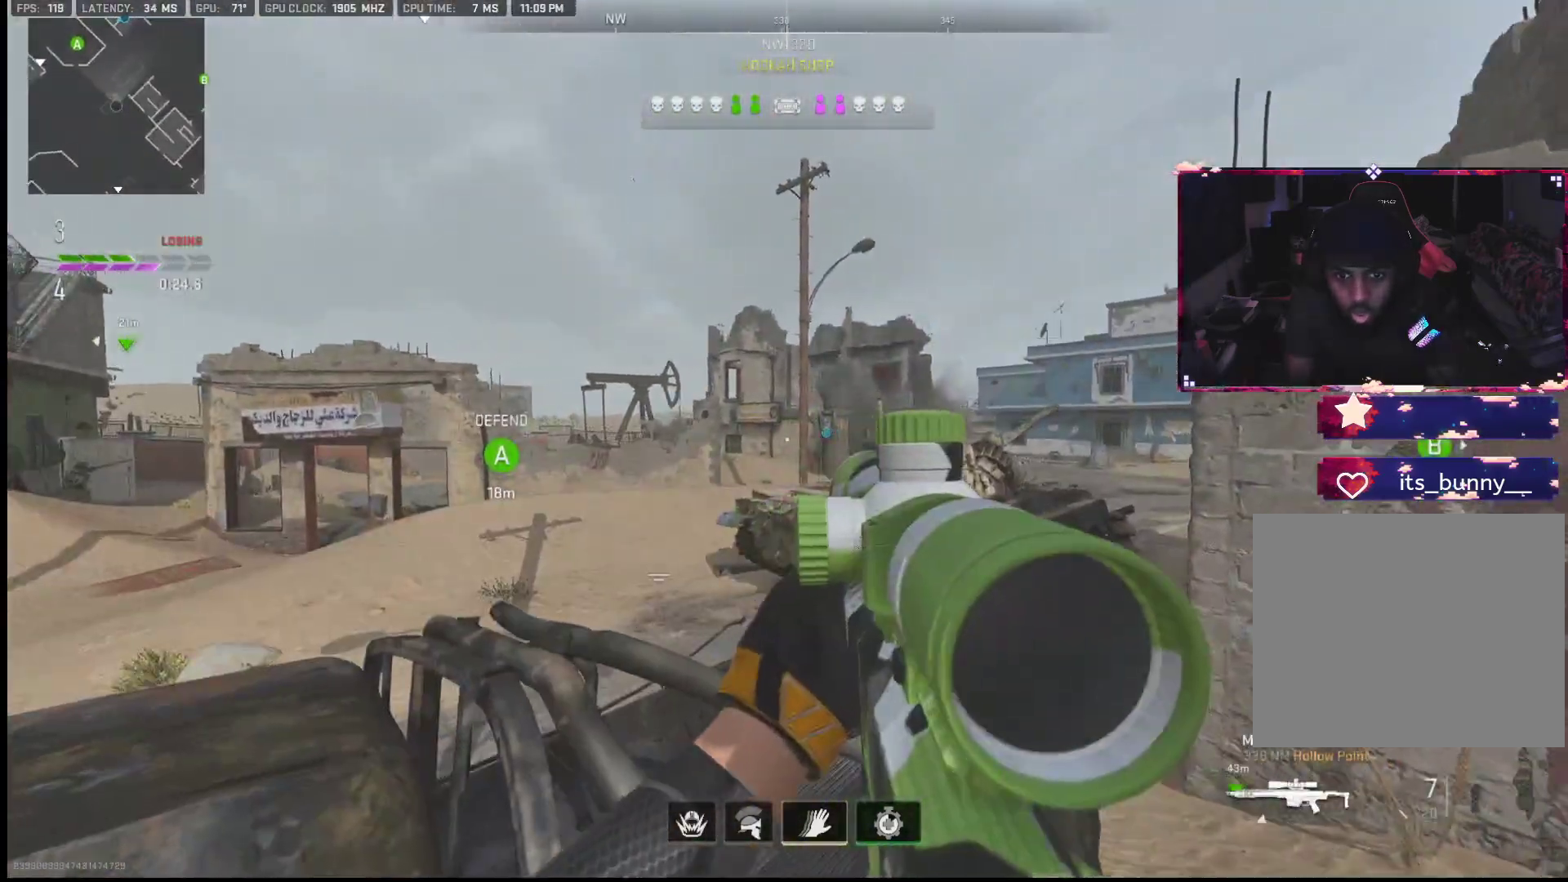
{"buttons": ["R3"], "left_stick": "right", "right_stick": "center", "events": [[17, "left_stick", "center"], [117, "right_stick", "center"], [167, "left_stick", "down-left"], [233, "right_stick", "left"], [317, "left_stick", "right"], [450, "R3", "down"], [500, "right_stick", "center"]]}
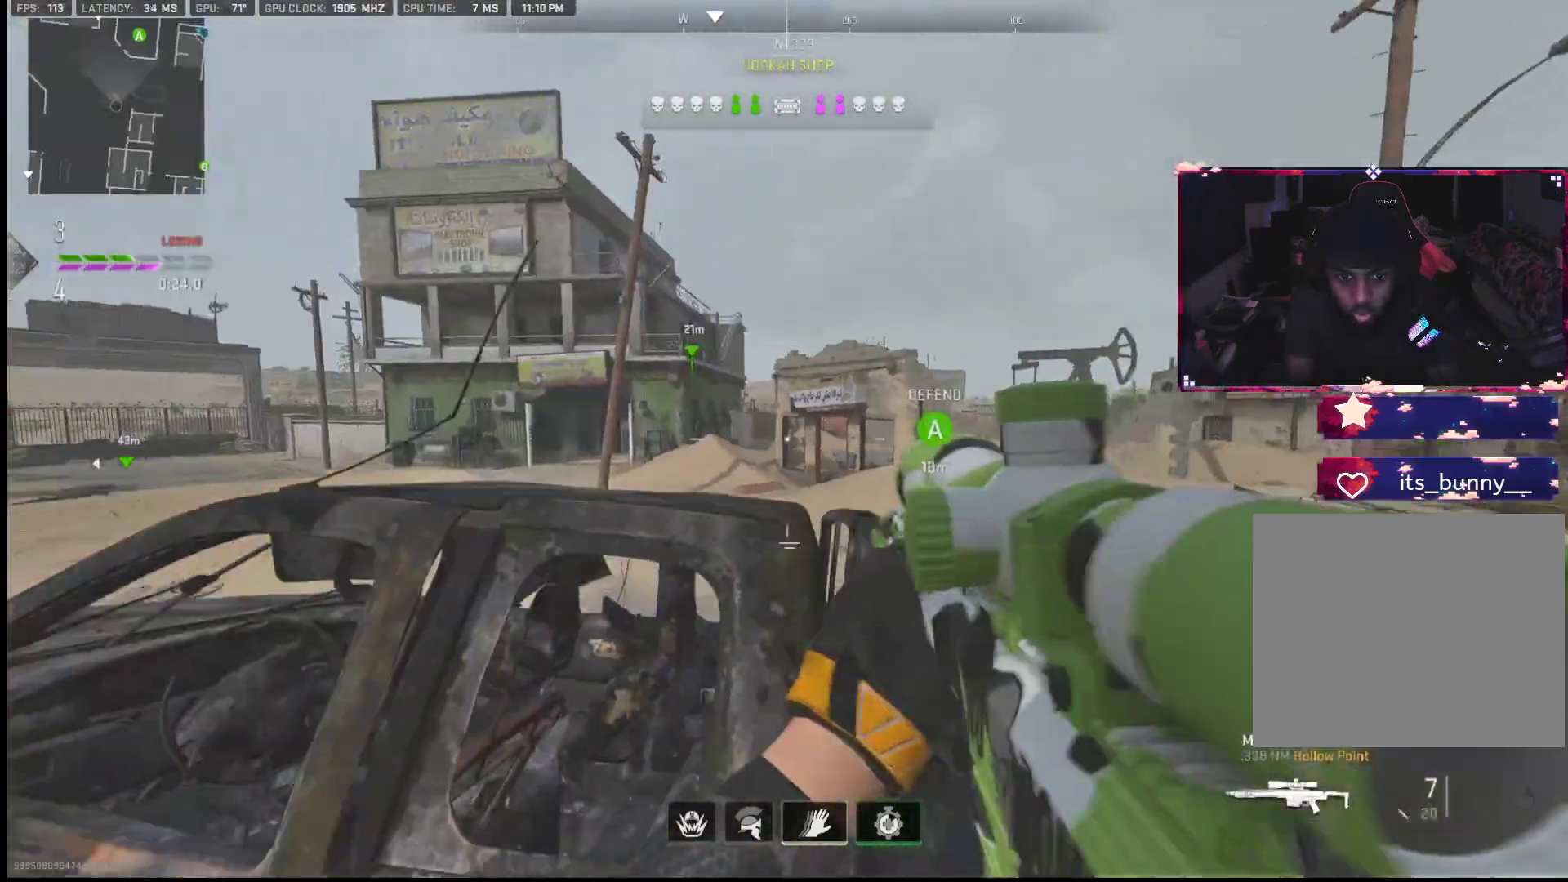
{"buttons": ["L1"], "left_stick": "left", "right_stick": "center", "events": [[33, "R3", "up"], [67, "L2", "down"], [83, "L1", "down"], [83, "right_stick", "left"], [117, "left_stick", "left"], [150, "right_stick", "center"], [250, "L2", "up"]]}
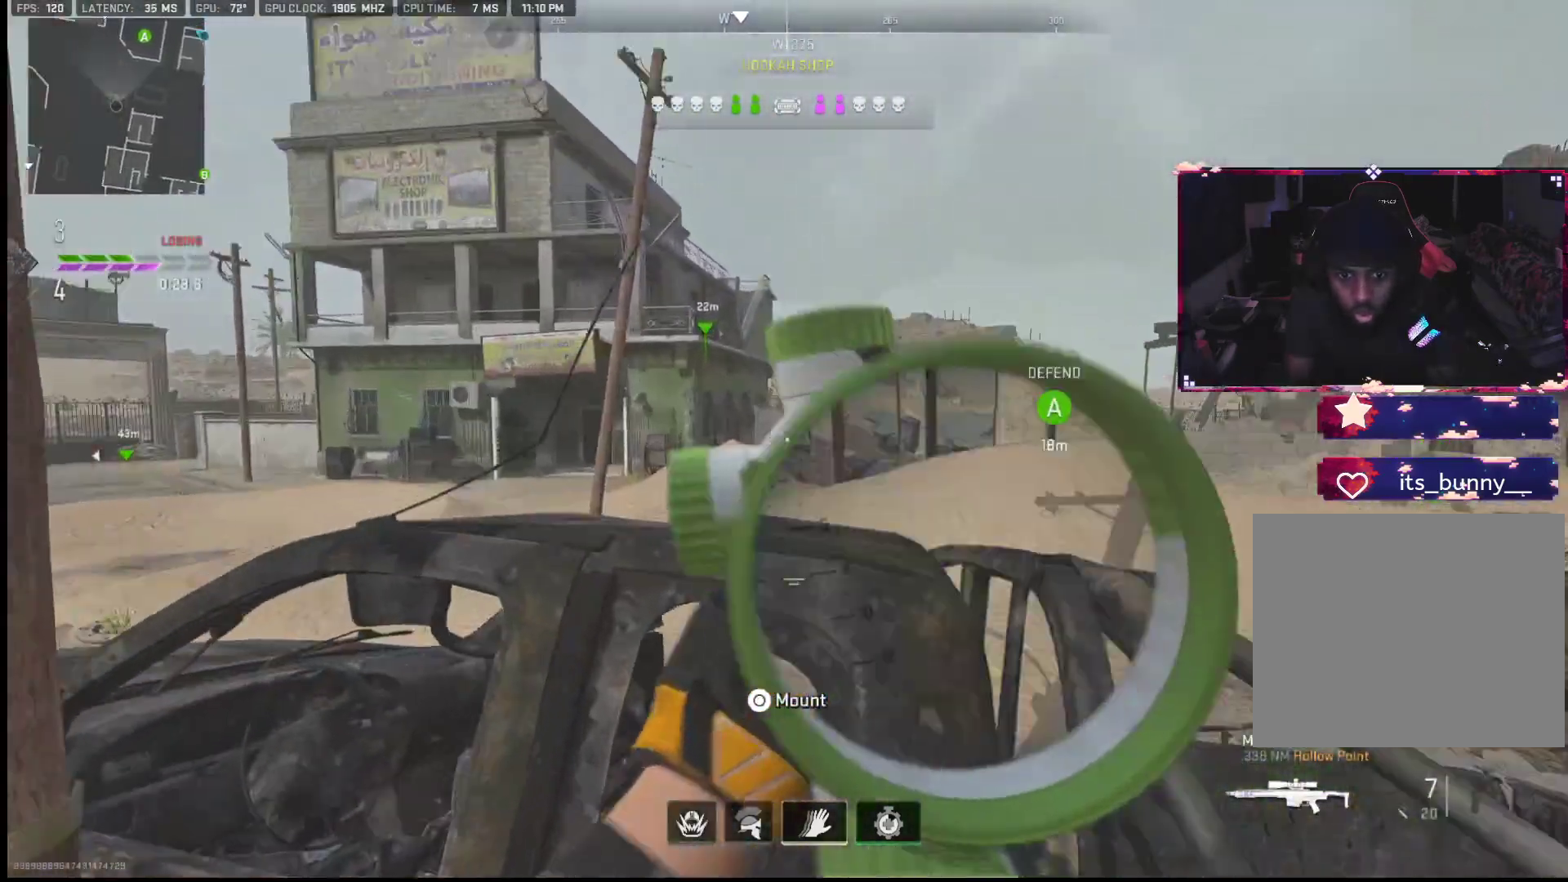
{"buttons": ["L1"], "left_stick": "down-left", "right_stick": "down-left", "events": [[83, "left_stick", "right"], [83, "right_stick", "right"], [267, "left_stick", "down-left"], [383, "right_stick", "center"], [483, "right_stick", "down-left"]]}
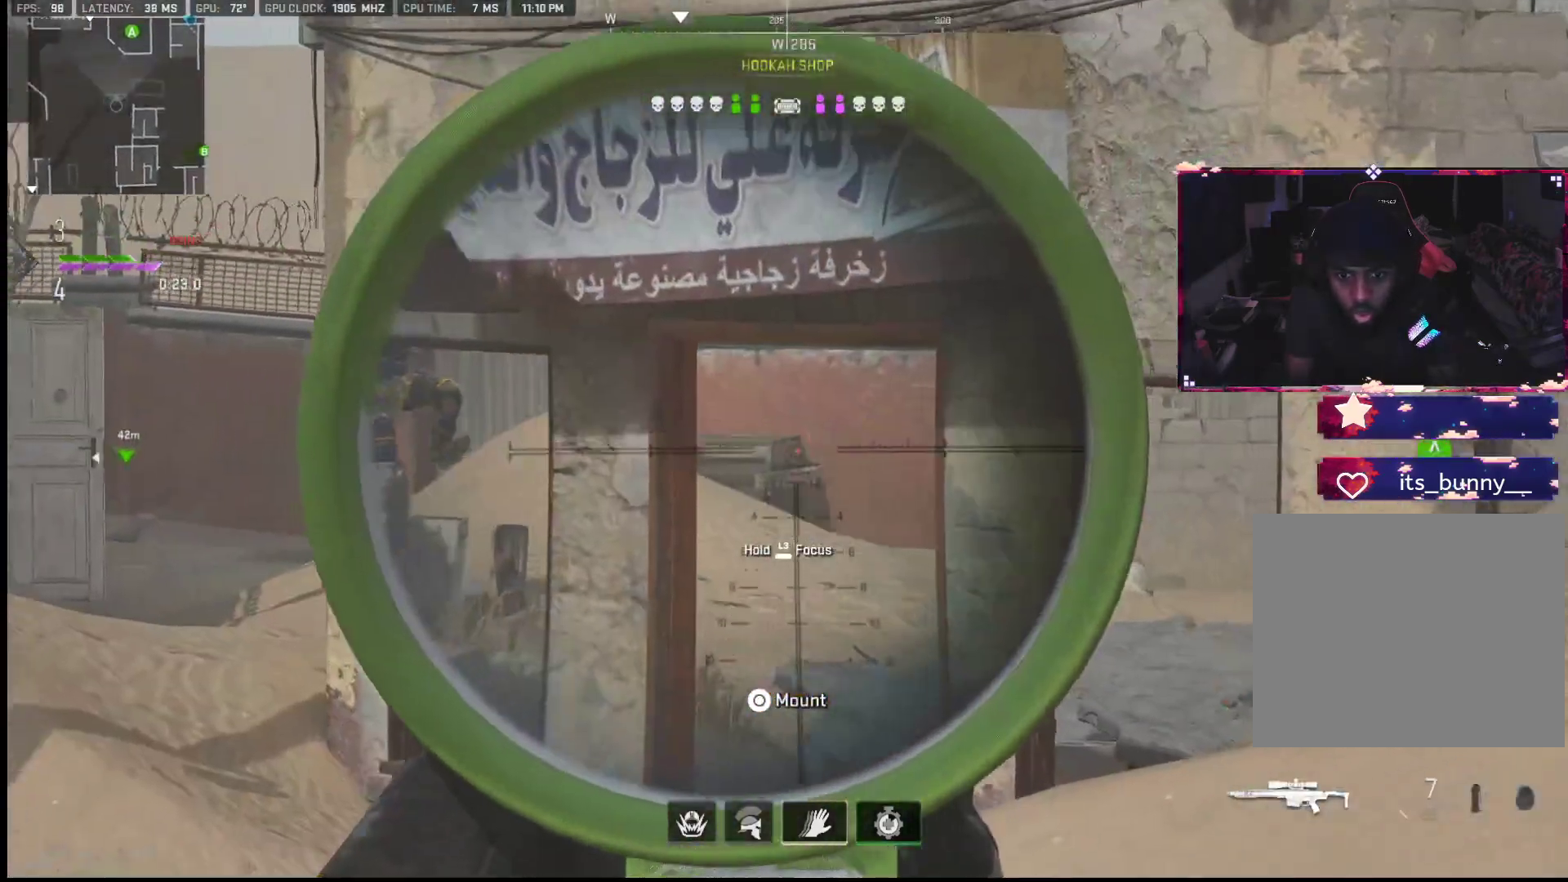
{"buttons": ["L1"], "left_stick": "right", "right_stick": "center", "events": [[100, "right_stick", "up-left"], [133, "left_stick", "left"], [167, "right_stick", "up"], [300, "right_stick", "center"], [317, "left_stick", "right"]]}
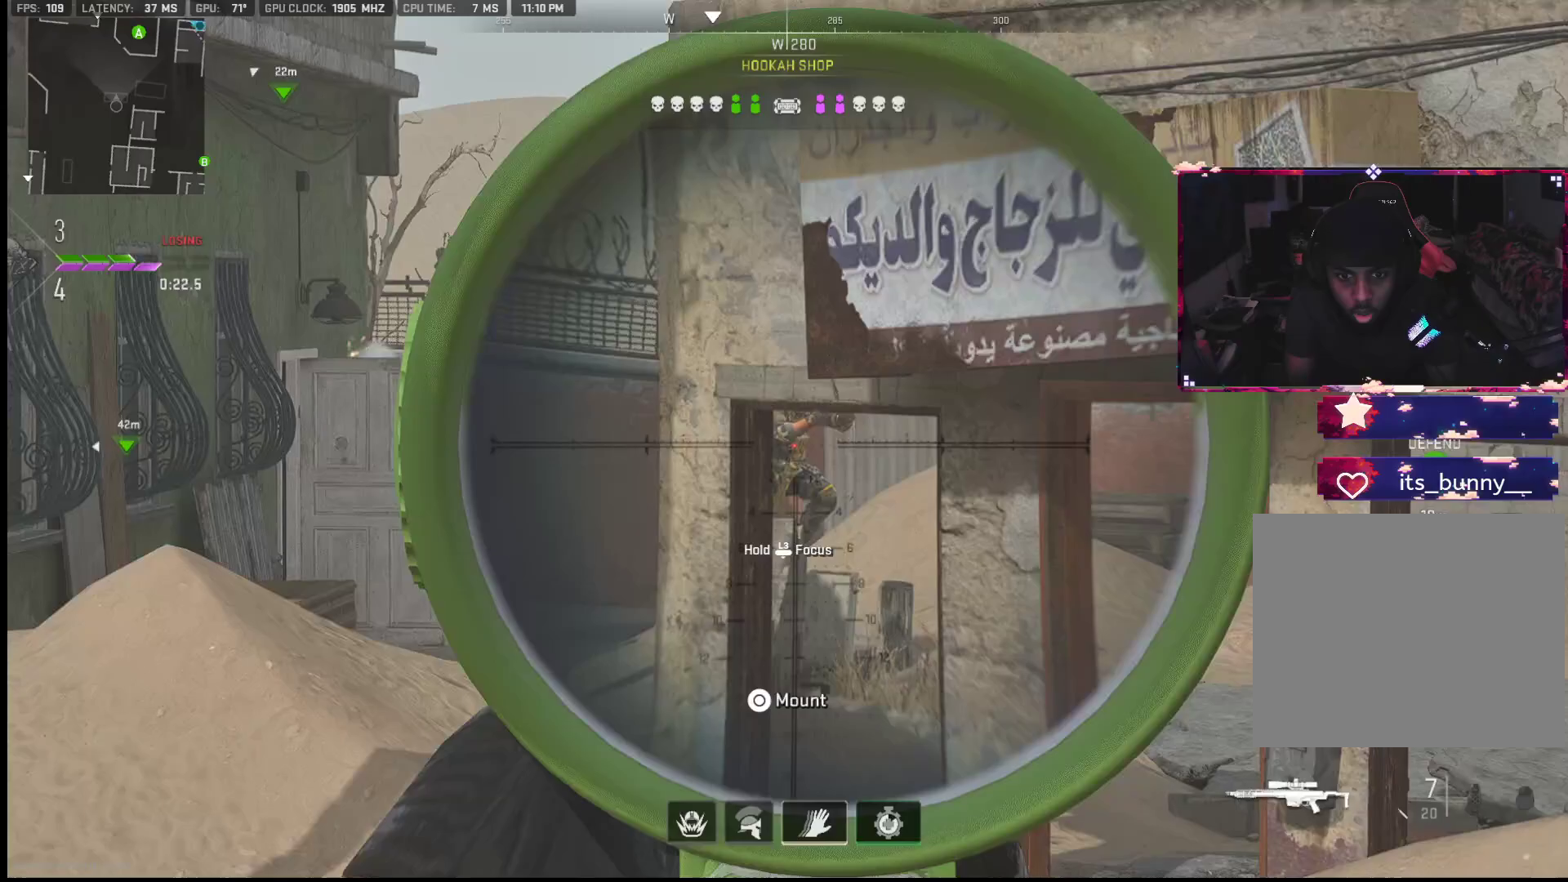
{"buttons": ["L2"], "left_stick": "down-right", "right_stick": "center", "events": [[183, "R1", "down"], [200, "R3", "down"], [267, "left_stick", "down-left"], [267, "right_stick", "up-left"], [317, "R1", "up"], [383, "R3", "up"], [383, "left_stick", "down-right"], [433, "L1", "up"], [433, "right_stick", "center"], [500, "L2", "down"]]}
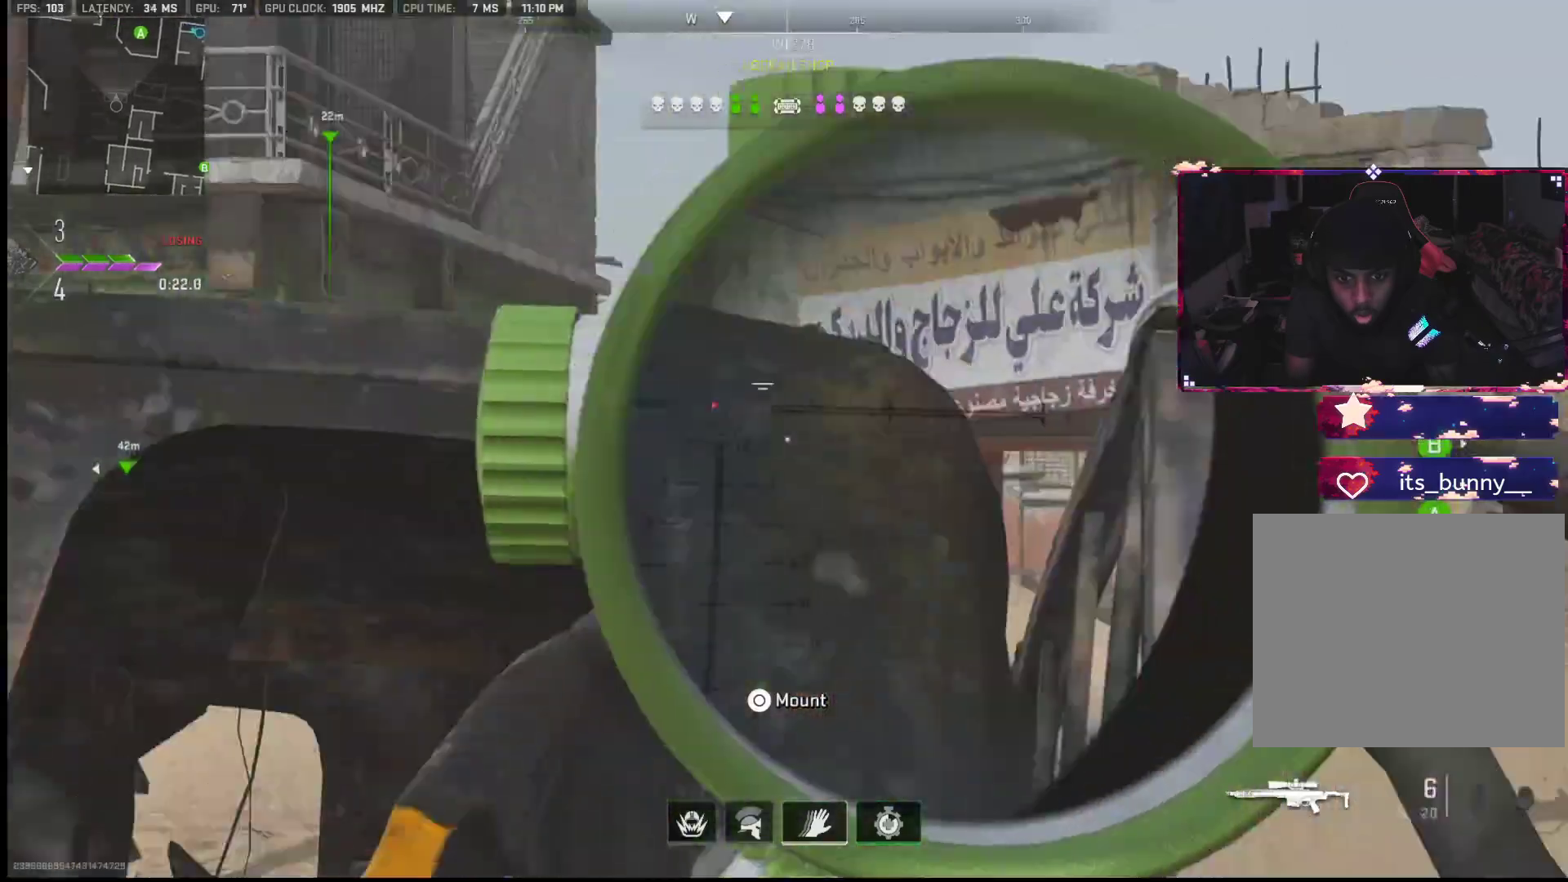
{"buttons": [], "left_stick": "up-left", "right_stick": "right", "events": [[17, "TRIANGLE", "down"], [50, "TRIANGLE", "up"], [50, "left_stick", "down-left"], [133, "L2", "up"], [150, "right_stick", "down-left"], [233, "right_stick", "left"], [250, "left_stick", "up-left"], [433, "right_stick", "up-right"], [483, "right_stick", "right"]]}
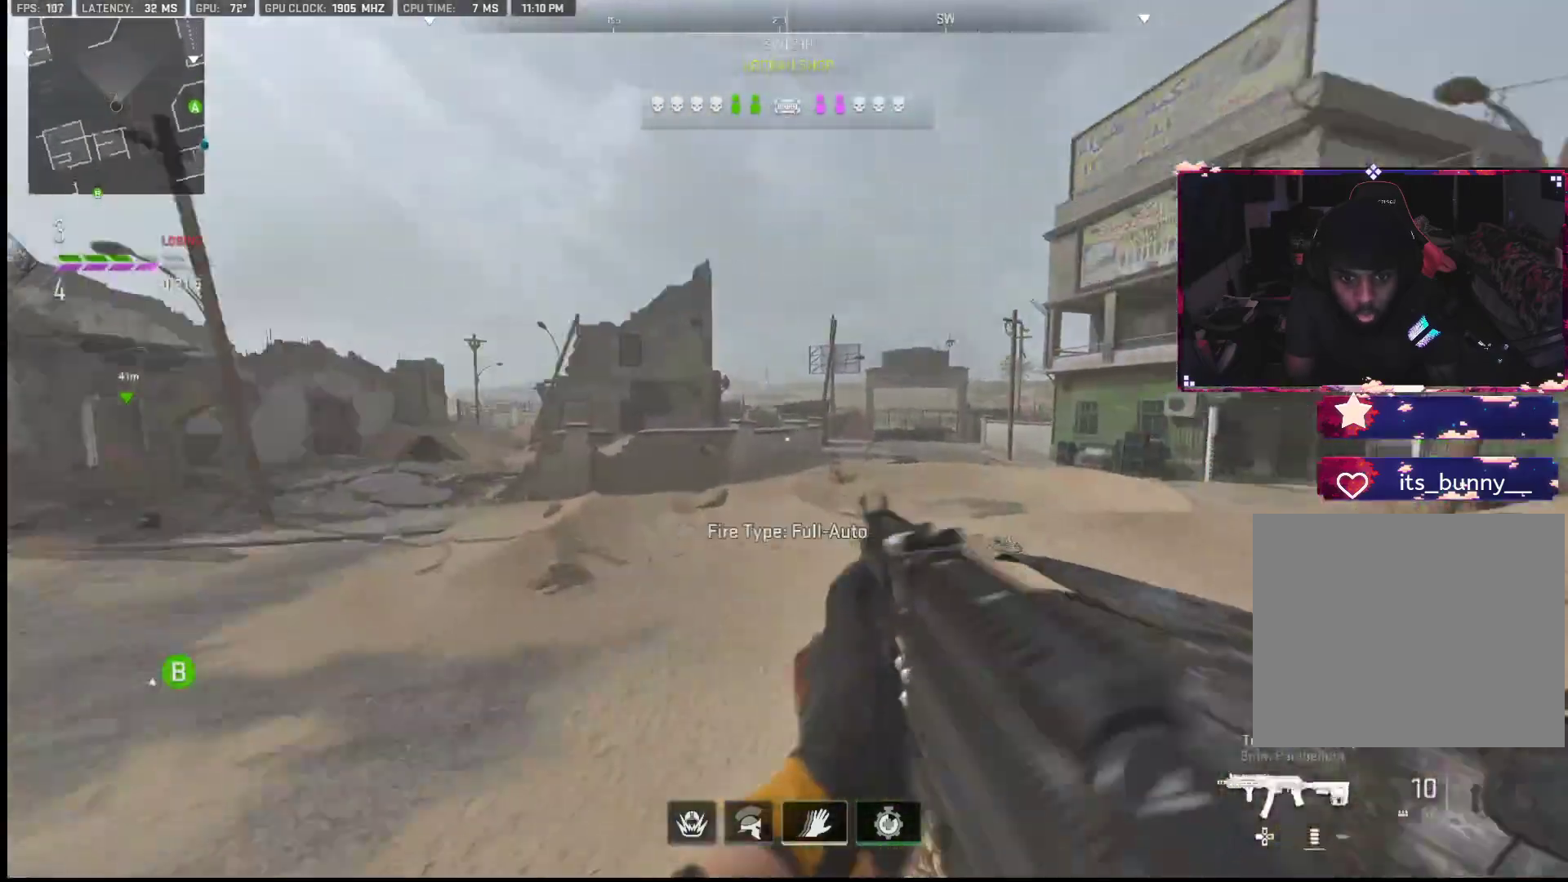
{"buttons": ["L1"], "left_stick": "up", "right_stick": "center", "events": [[117, "L2", "down"], [133, "left_stick", "up"], [183, "L2", "up"], [267, "L1", "down"], [300, "right_stick", "center"], [383, "right_stick", "right"], [500, "right_stick", "center"]]}
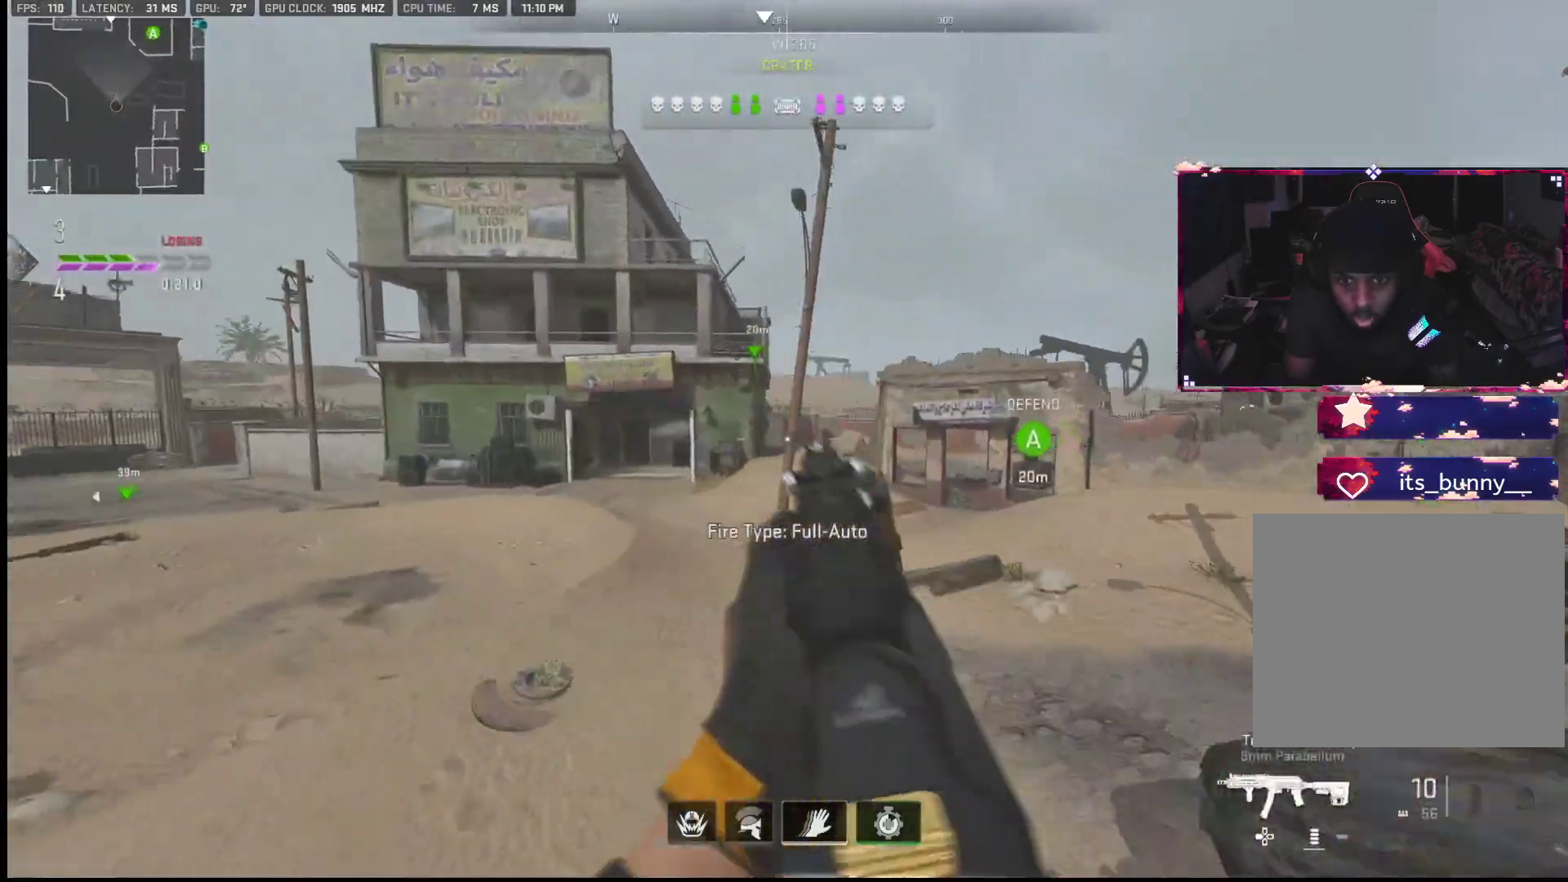
{"buttons": ["L1"], "left_stick": "up-left", "right_stick": "up-right", "events": [[17, "left_stick", "up-left"], [50, "right_stick", "right"], [100, "right_stick", "up-right"], [250, "right_stick", "center"], [333, "right_stick", "up-right"], [400, "right_stick", "center"], [500, "right_stick", "up-right"]]}
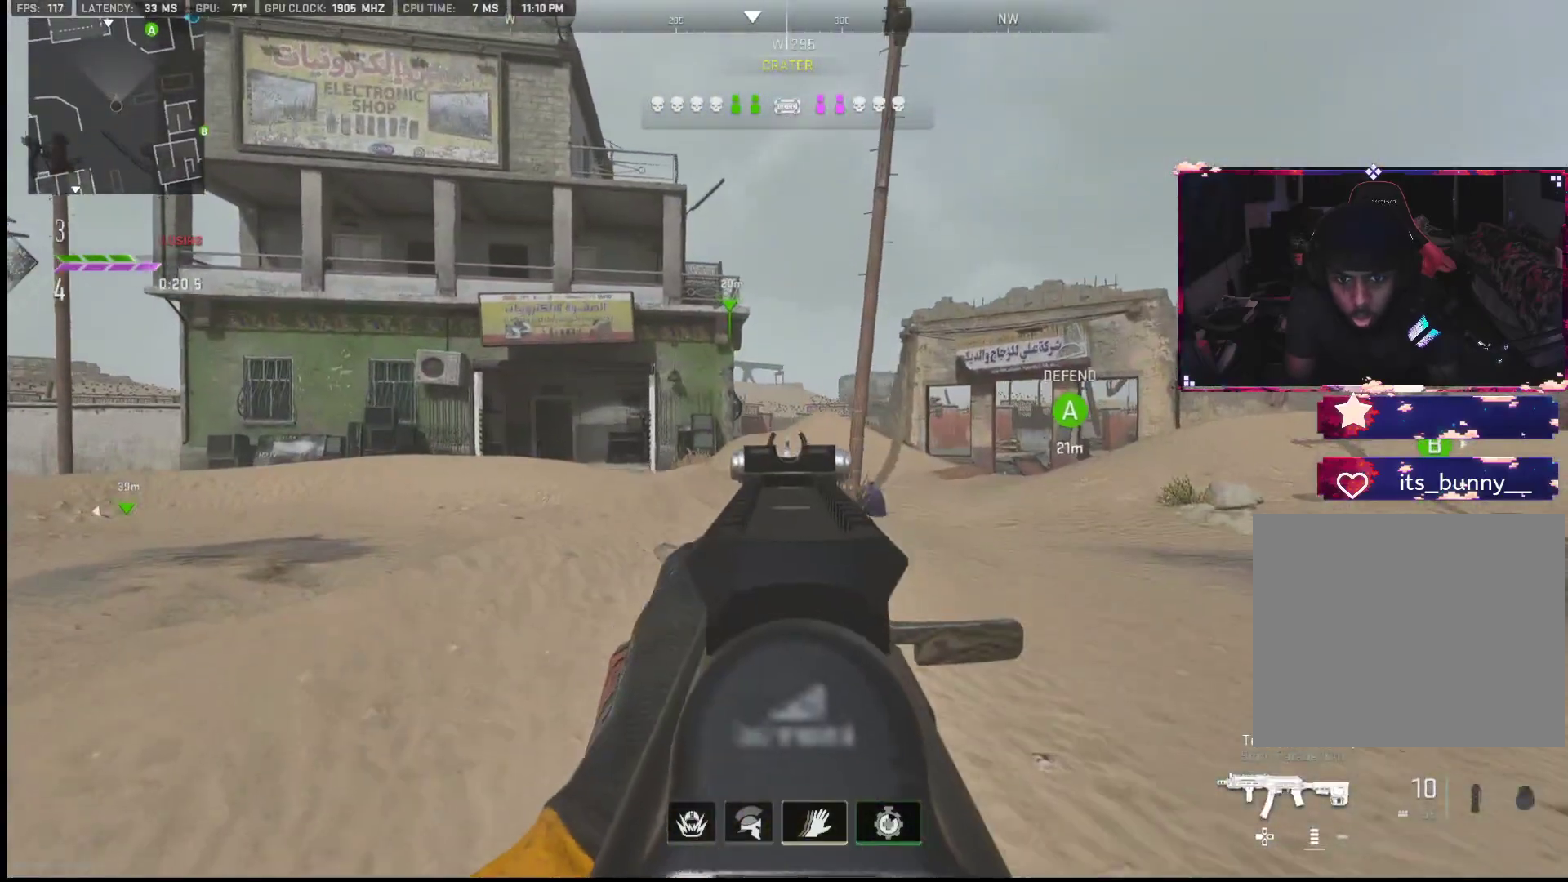
{"buttons": ["L1", "R1"], "left_stick": "left", "right_stick": "center", "events": [[167, "right_stick", "right"], [383, "R1", "down"], [417, "right_stick", "center"], [450, "left_stick", "left"]]}
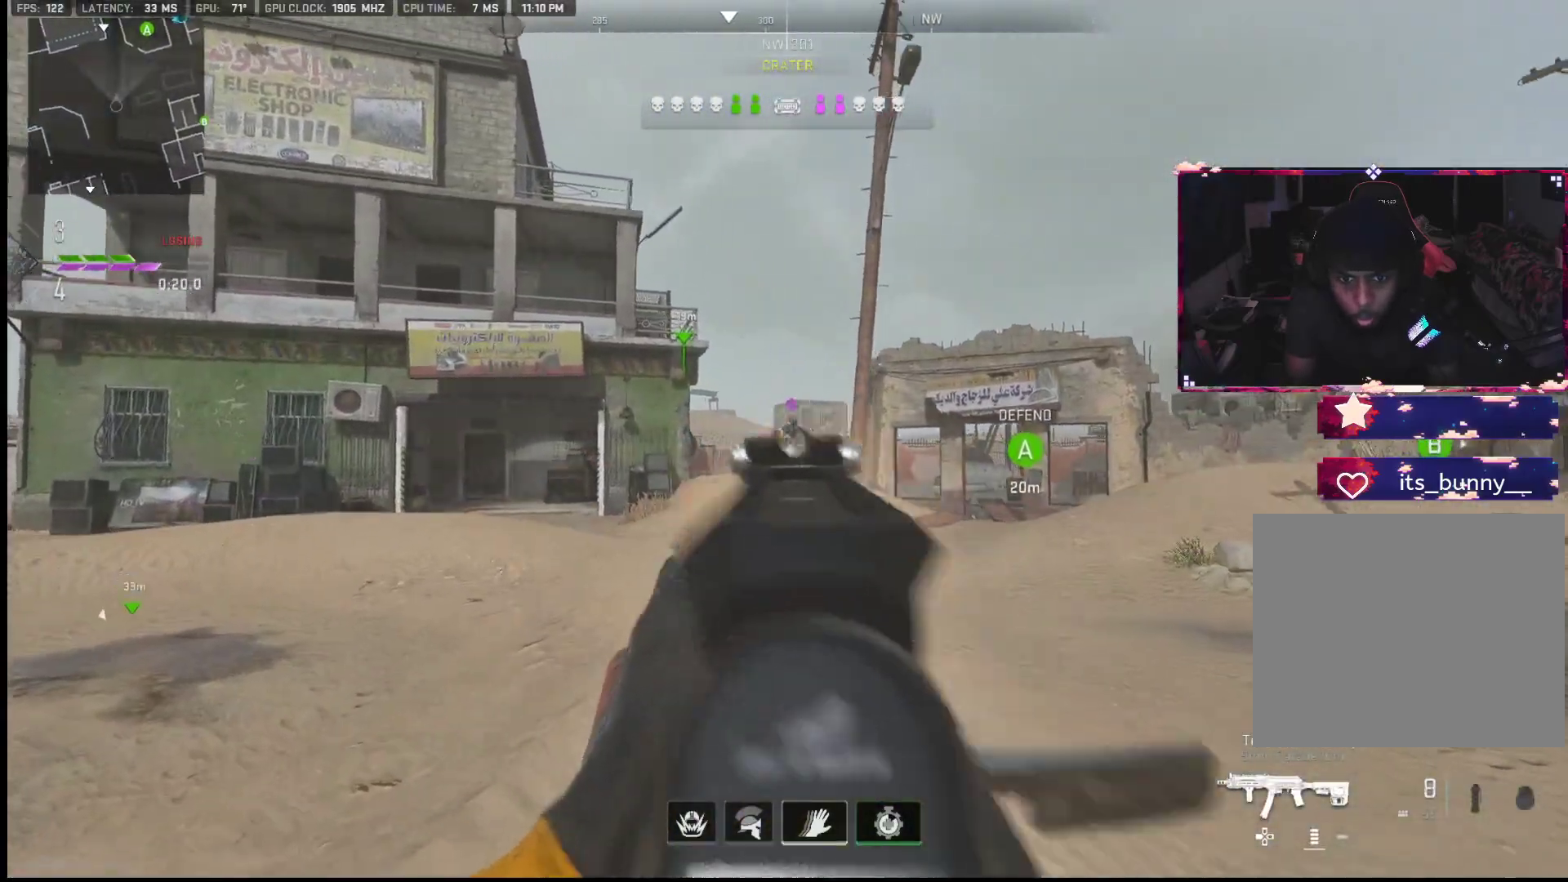
{"buttons": [], "left_stick": "left", "right_stick": "left", "events": [[17, "right_stick", "right"], [217, "right_stick", "down-right"], [367, "right_stick", "center"], [450, "right_stick", "left"], [500, "L1", "up"], [500, "R1", "up"]]}
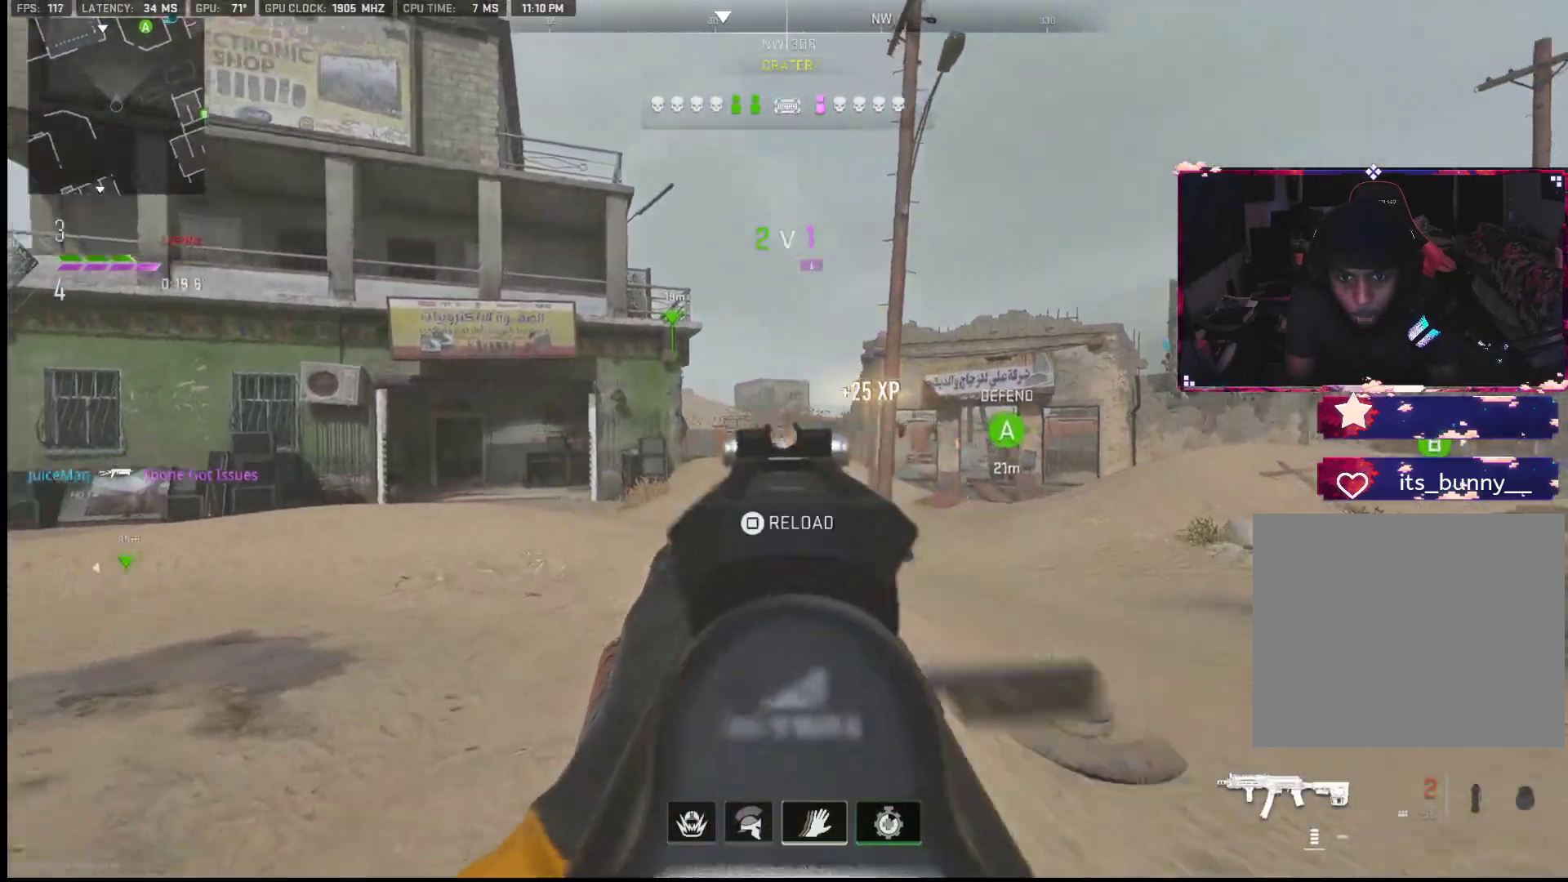
{"buttons": ["SQUARE"], "left_stick": "down-left", "right_stick": "center", "events": [[50, "left_stick", "up-left"], [183, "right_stick", "right"], [233, "left_stick", "up"], [283, "L2", "down"], [383, "L2", "up"], [433, "right_stick", "center"], [450, "left_stick", "down-left"], [467, "SQUARE", "down"]]}
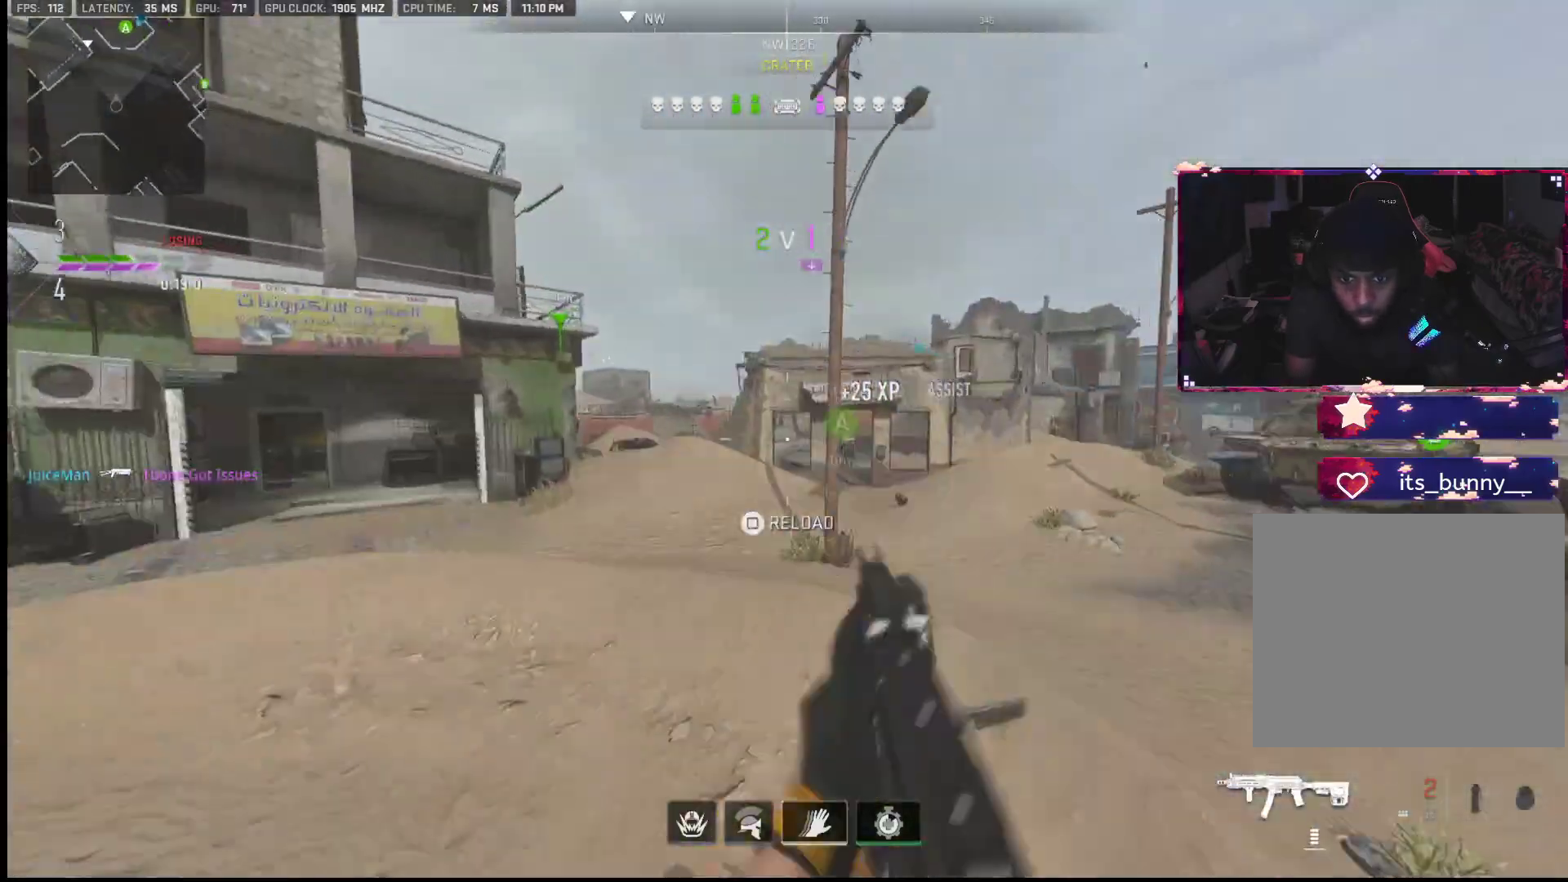
{"buttons": [], "left_stick": "left", "right_stick": "center", "events": [[50, "SQUARE", "up"], [167, "right_stick", "right"], [283, "left_stick", "left"], [333, "right_stick", "center"]]}
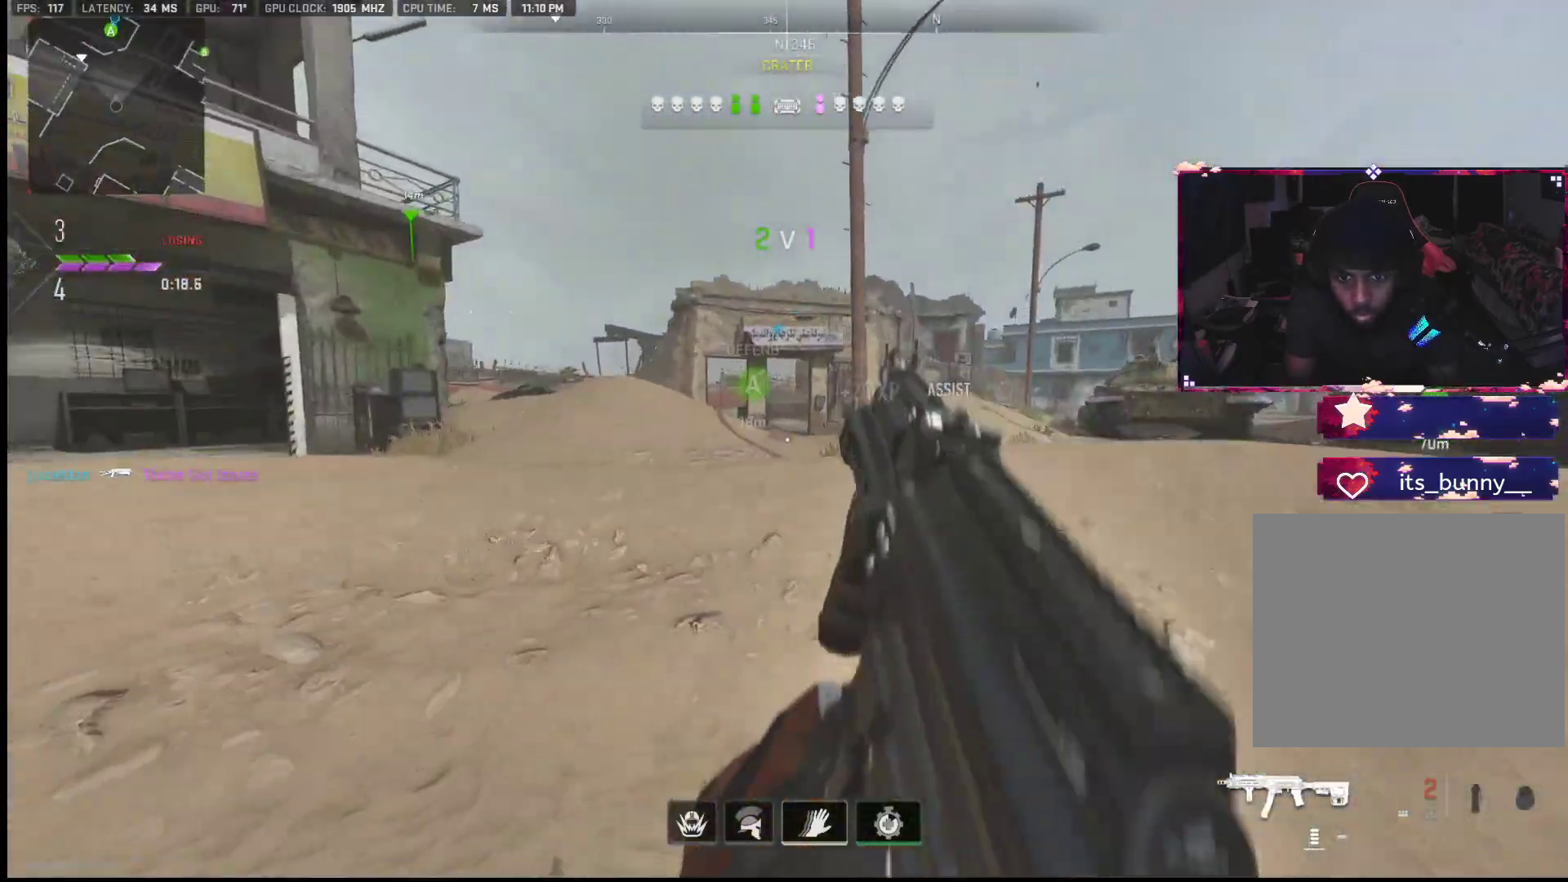
{"buttons": [], "left_stick": "up-left", "right_stick": "center", "events": [[150, "right_stick", "left"], [267, "left_stick", "up-left"], [383, "right_stick", "center"]]}
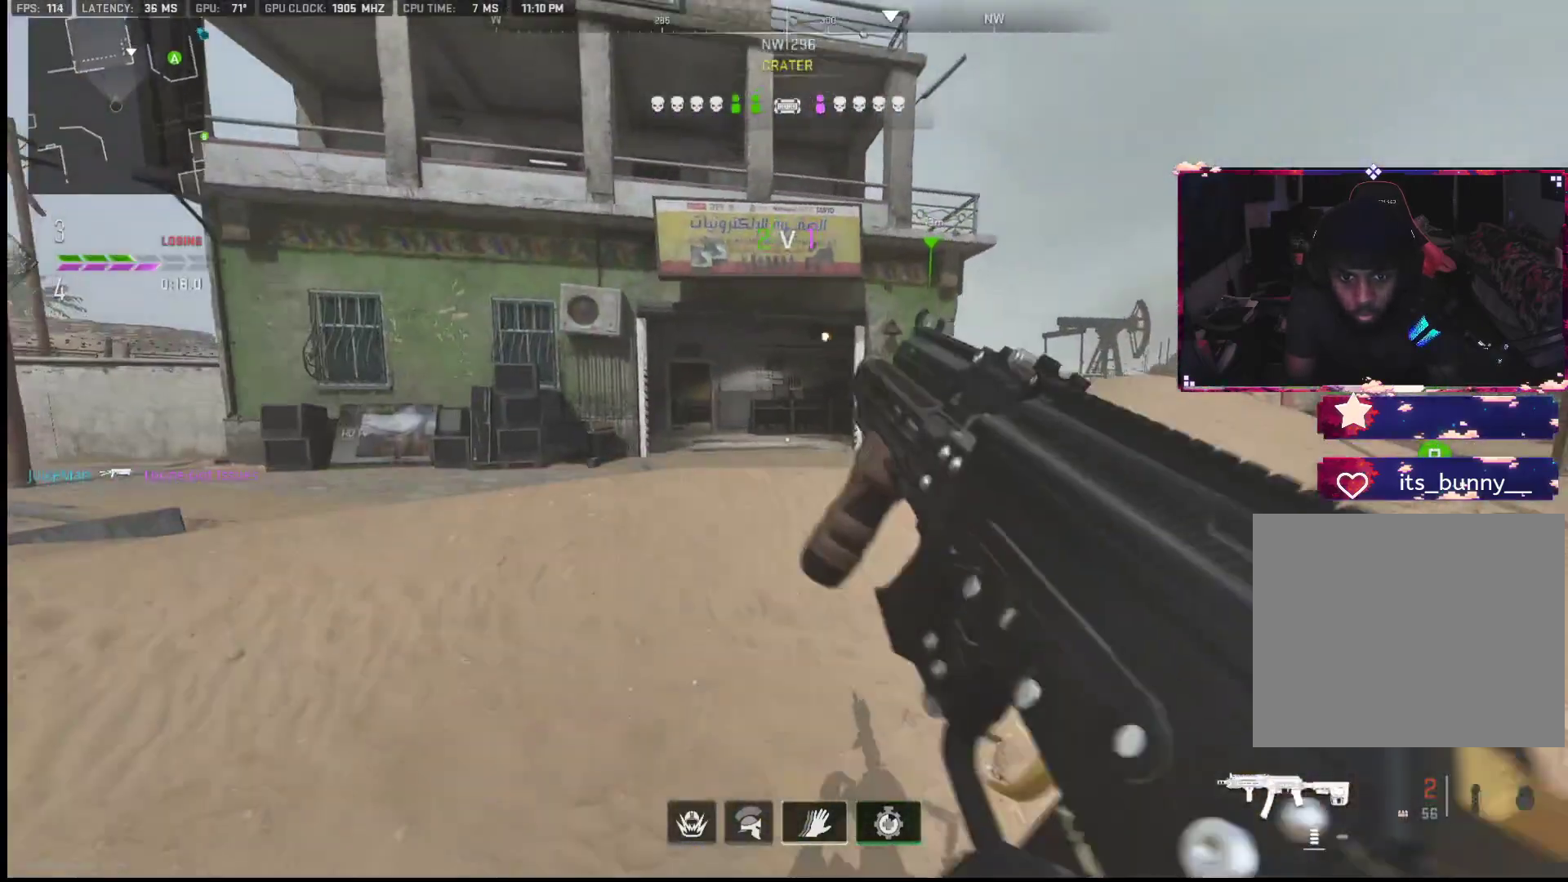
{"buttons": [], "left_stick": "up-left", "right_stick": "center", "events": [[150, "right_stick", "right"], [367, "right_stick", "center"]]}
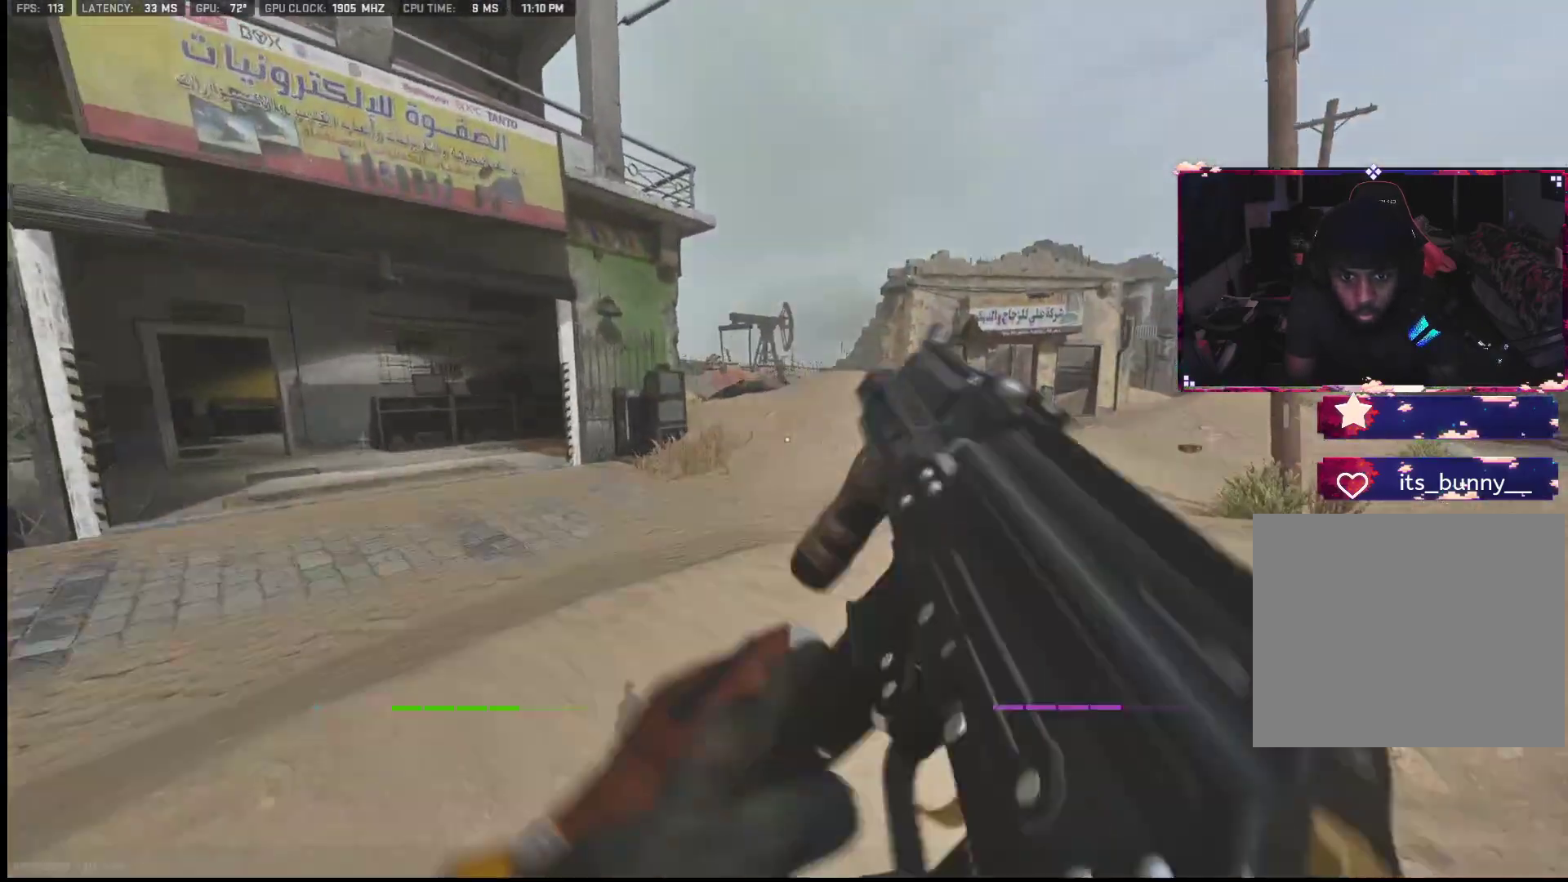
{"buttons": [], "left_stick": "center", "right_stick": "center", "events": [[333, "left_stick", "center"]]}
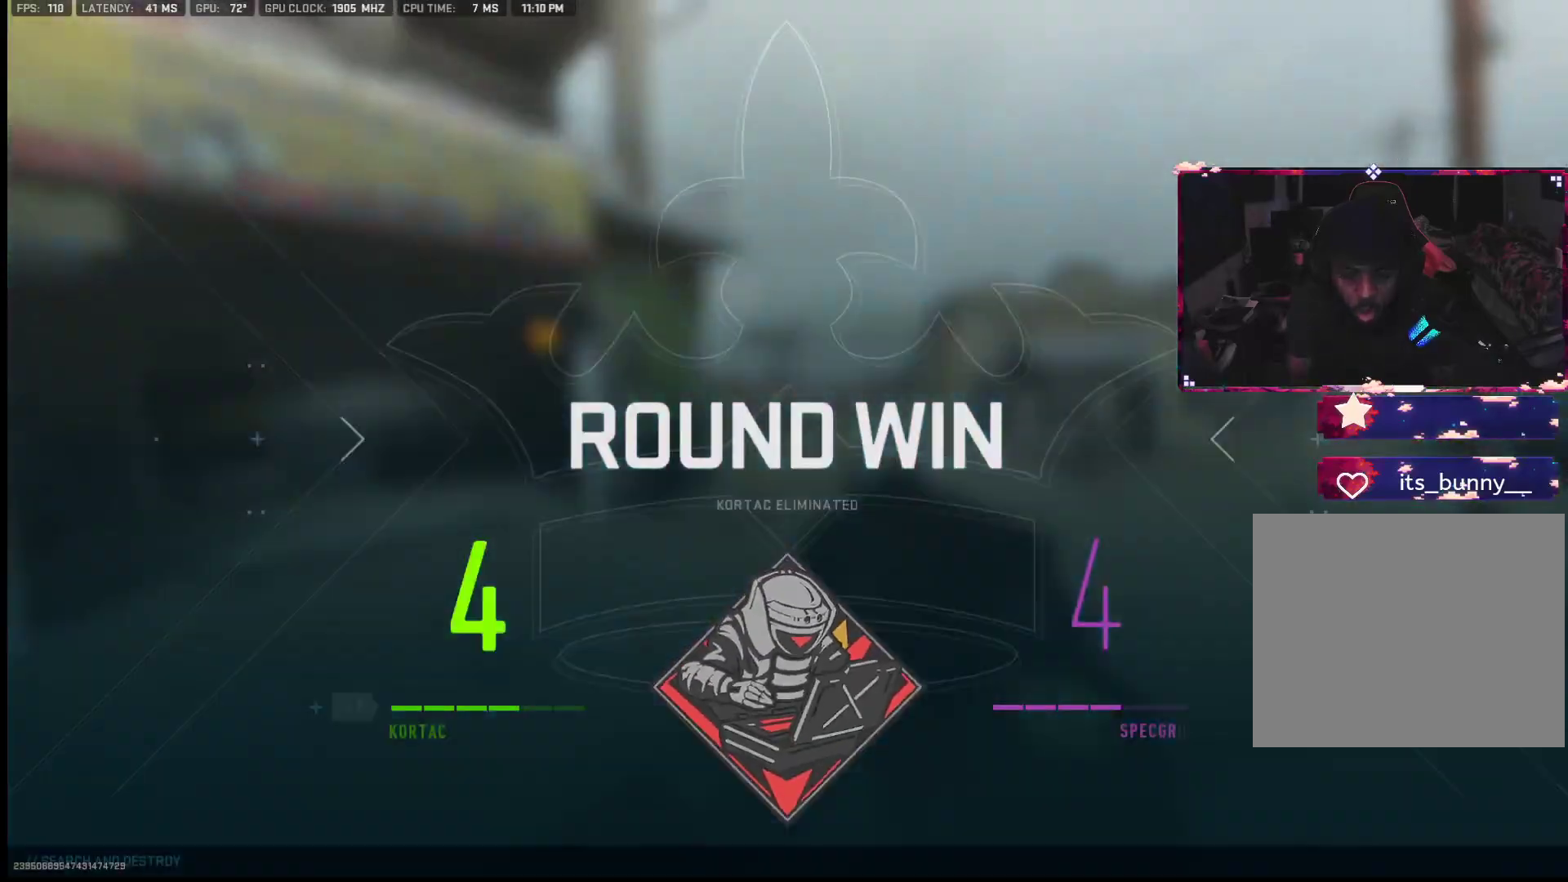
{"buttons": [], "left_stick": "center", "right_stick": "center", "events": []}